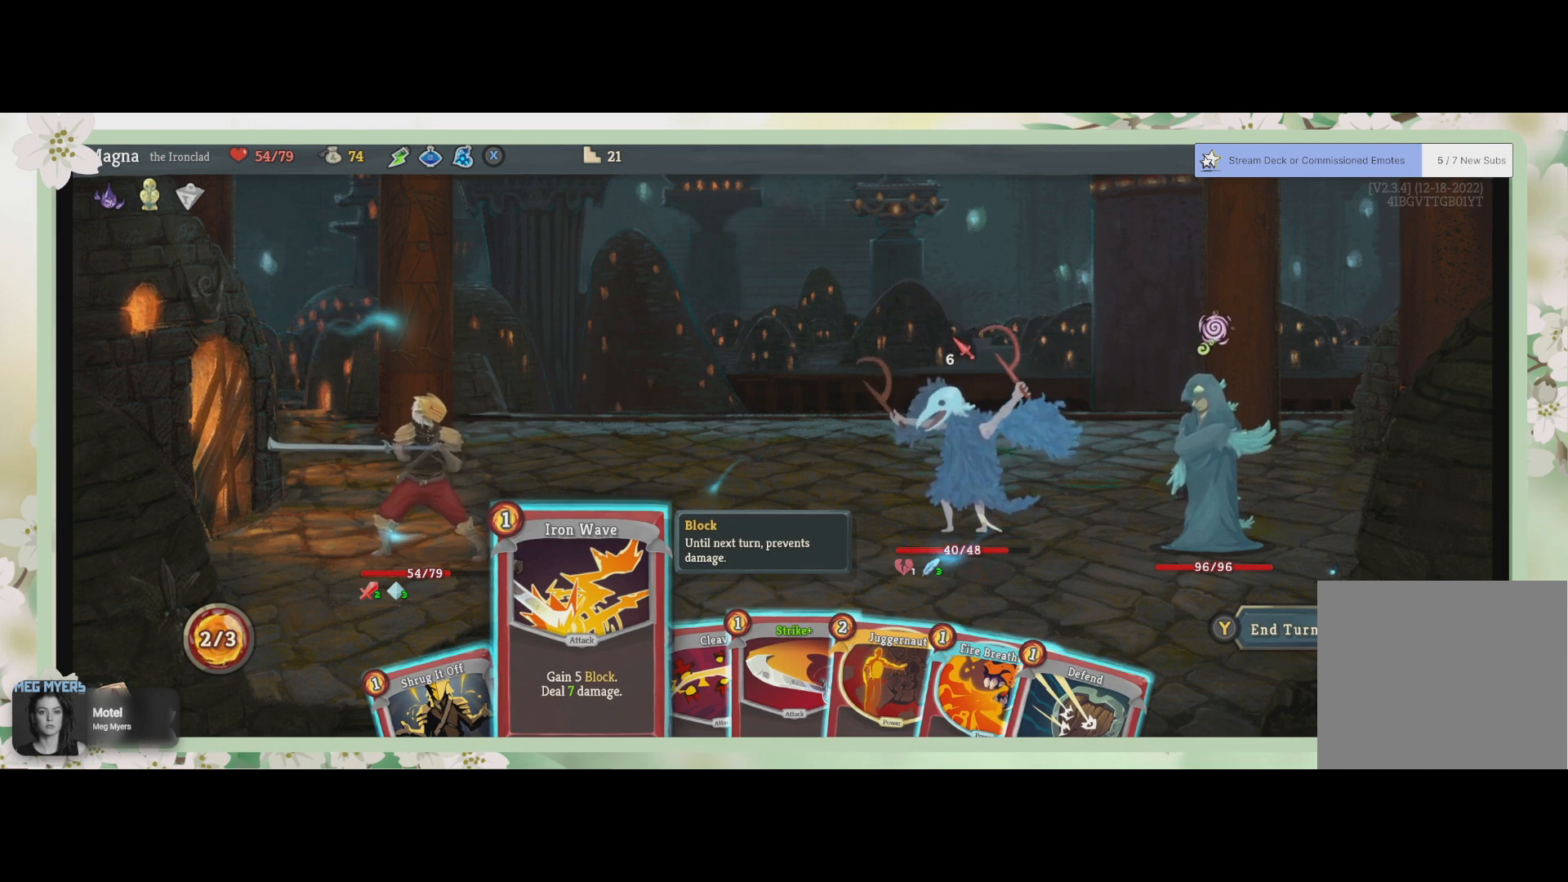
Gameplay with a controller (PlayStation layout); each line is a JSON object with the inputs held at the frame after it. "events" lists button and stick changes between this image and that frame as [ms after this image, input, new state], when the widget could be followed in between.
{"buttons": [], "left_stick": "center", "right_stick": "center", "events": []}
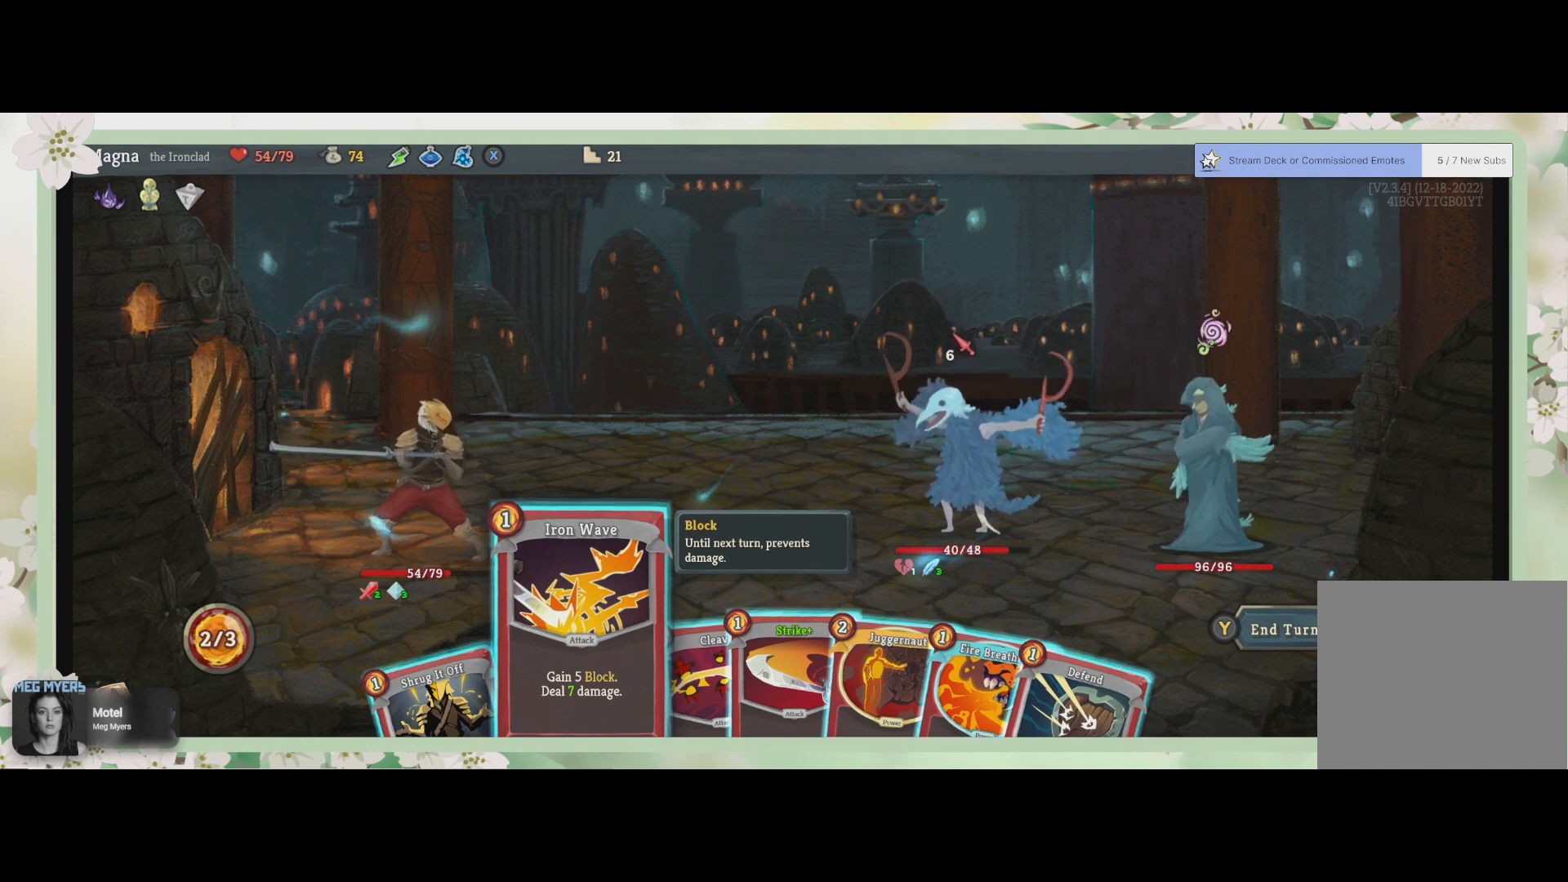
{"buttons": [], "left_stick": "center", "right_stick": "center", "events": []}
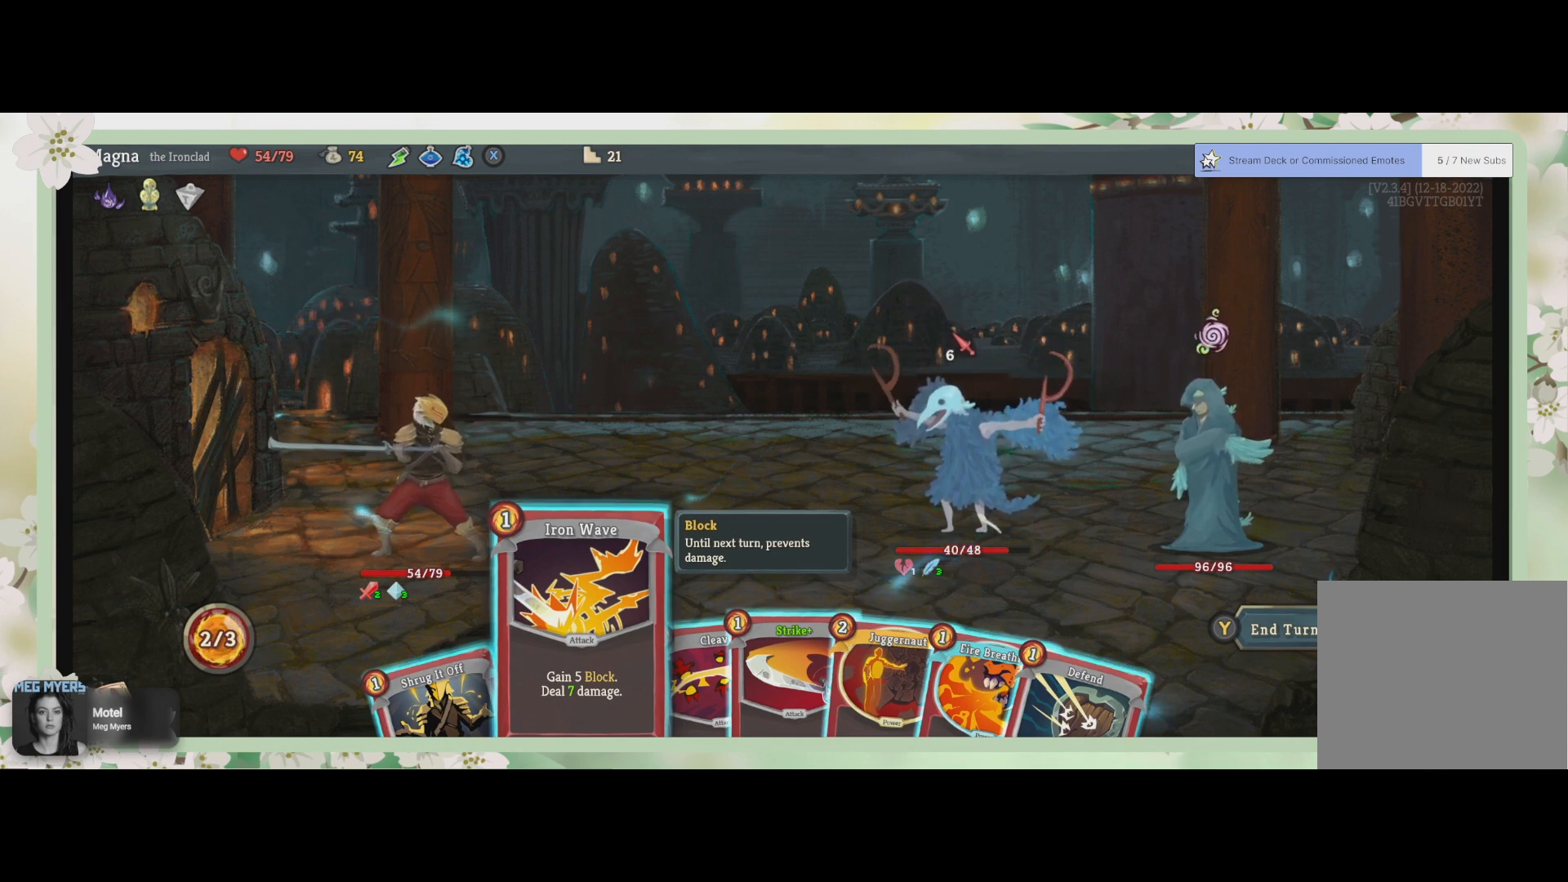
{"buttons": [], "left_stick": "center", "right_stick": "center", "events": [[233, "CROSS", "down"], [367, "CROSS", "up"]]}
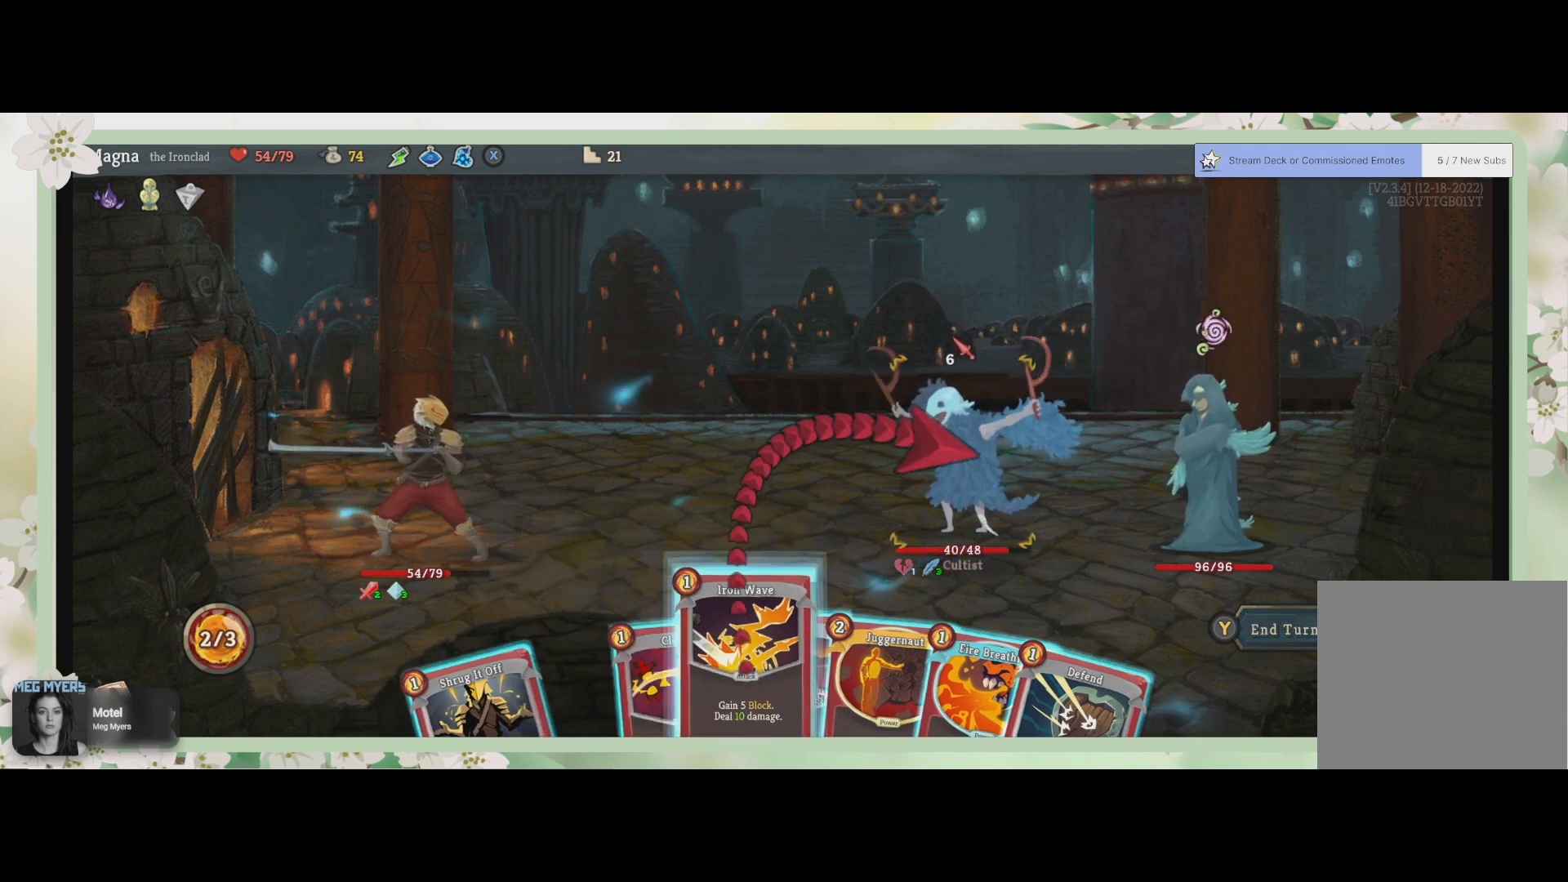
{"buttons": [], "left_stick": "center", "right_stick": "center", "events": []}
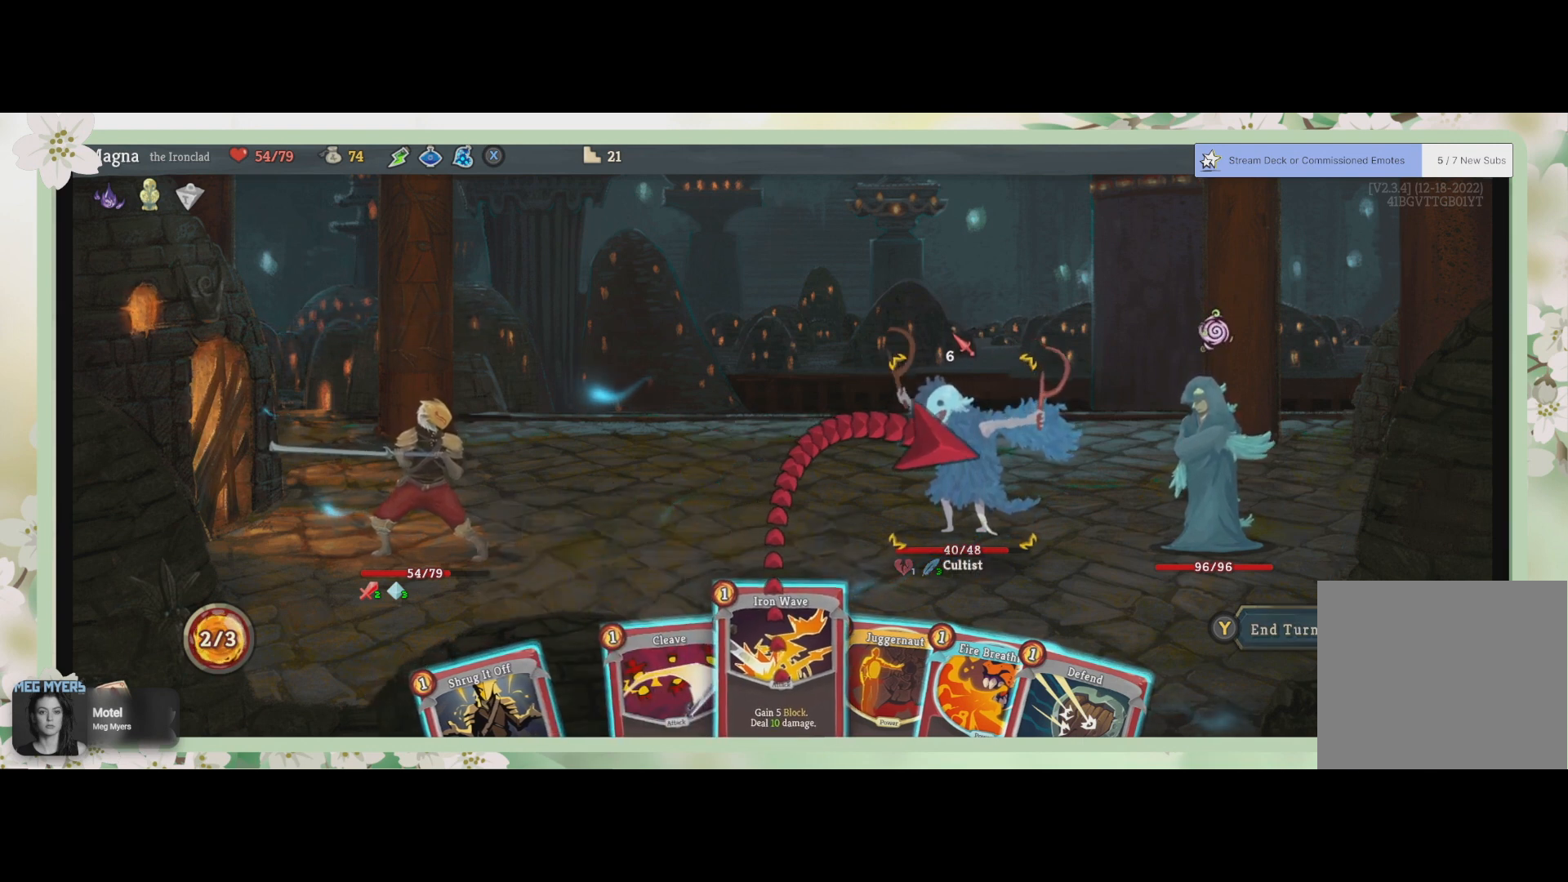
{"buttons": [], "left_stick": "center", "right_stick": "center", "events": []}
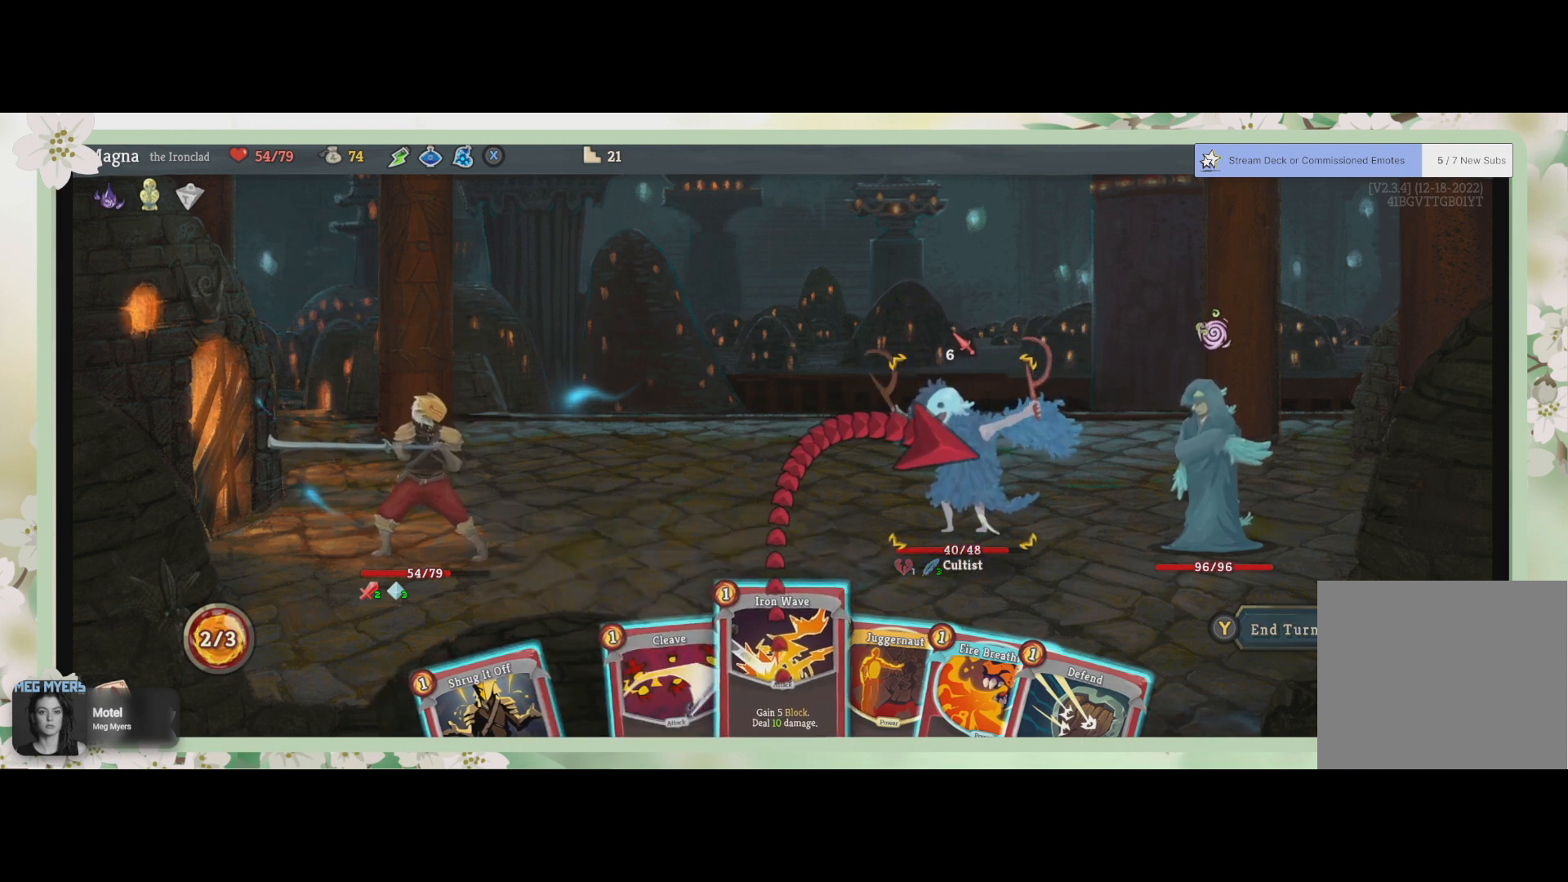
{"buttons": [], "left_stick": "center", "right_stick": "center", "events": []}
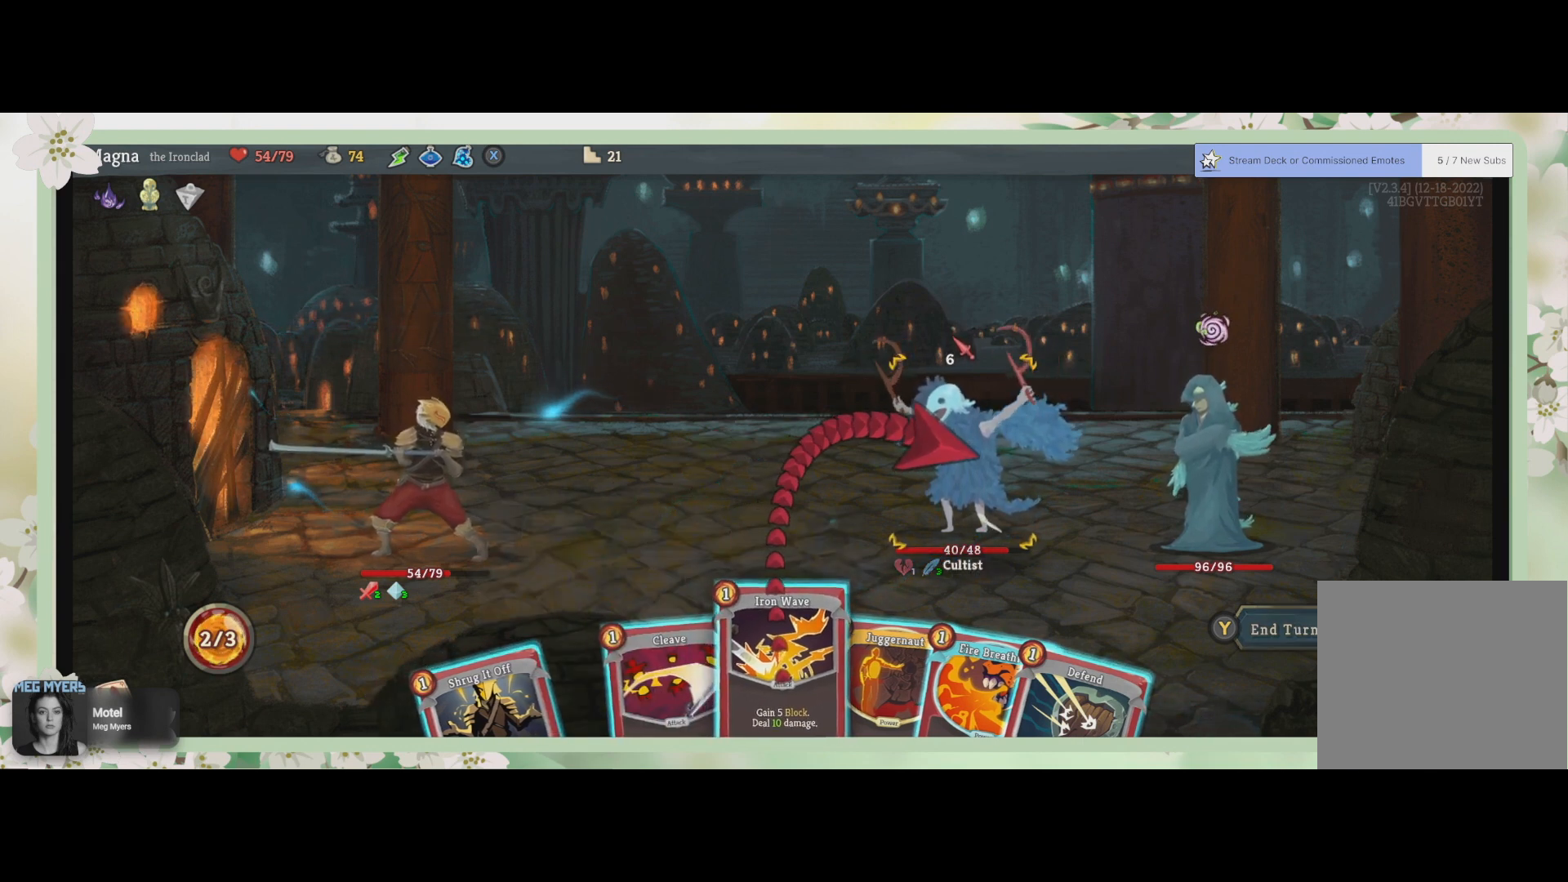
{"buttons": [], "left_stick": "center", "right_stick": "center", "events": [[100, "CROSS", "down"], [233, "CROSS", "up"]]}
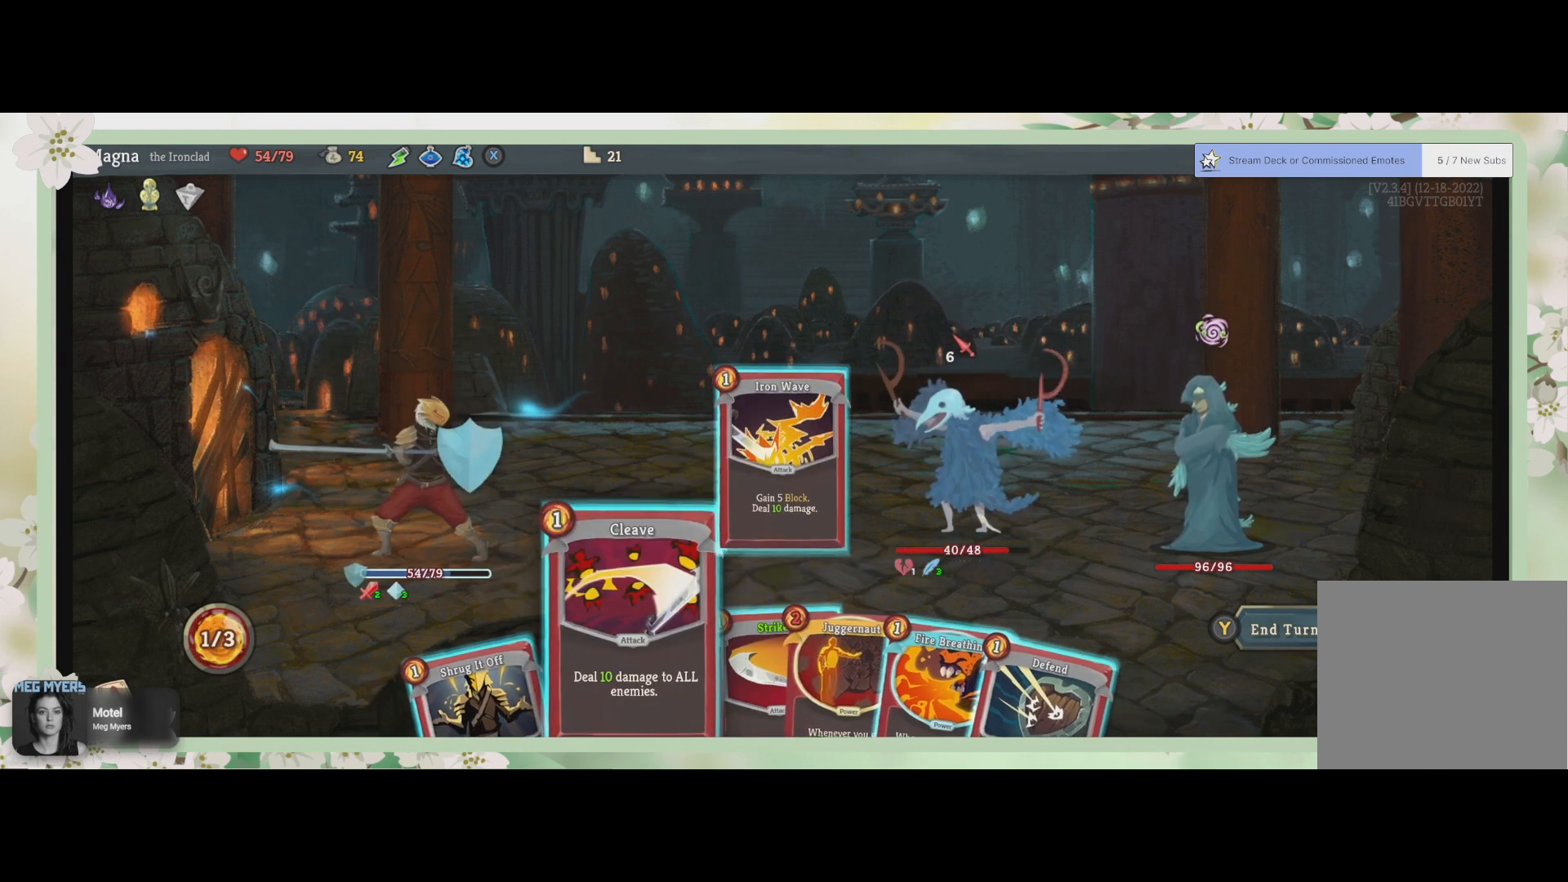
{"buttons": [], "left_stick": "center", "right_stick": "center", "events": []}
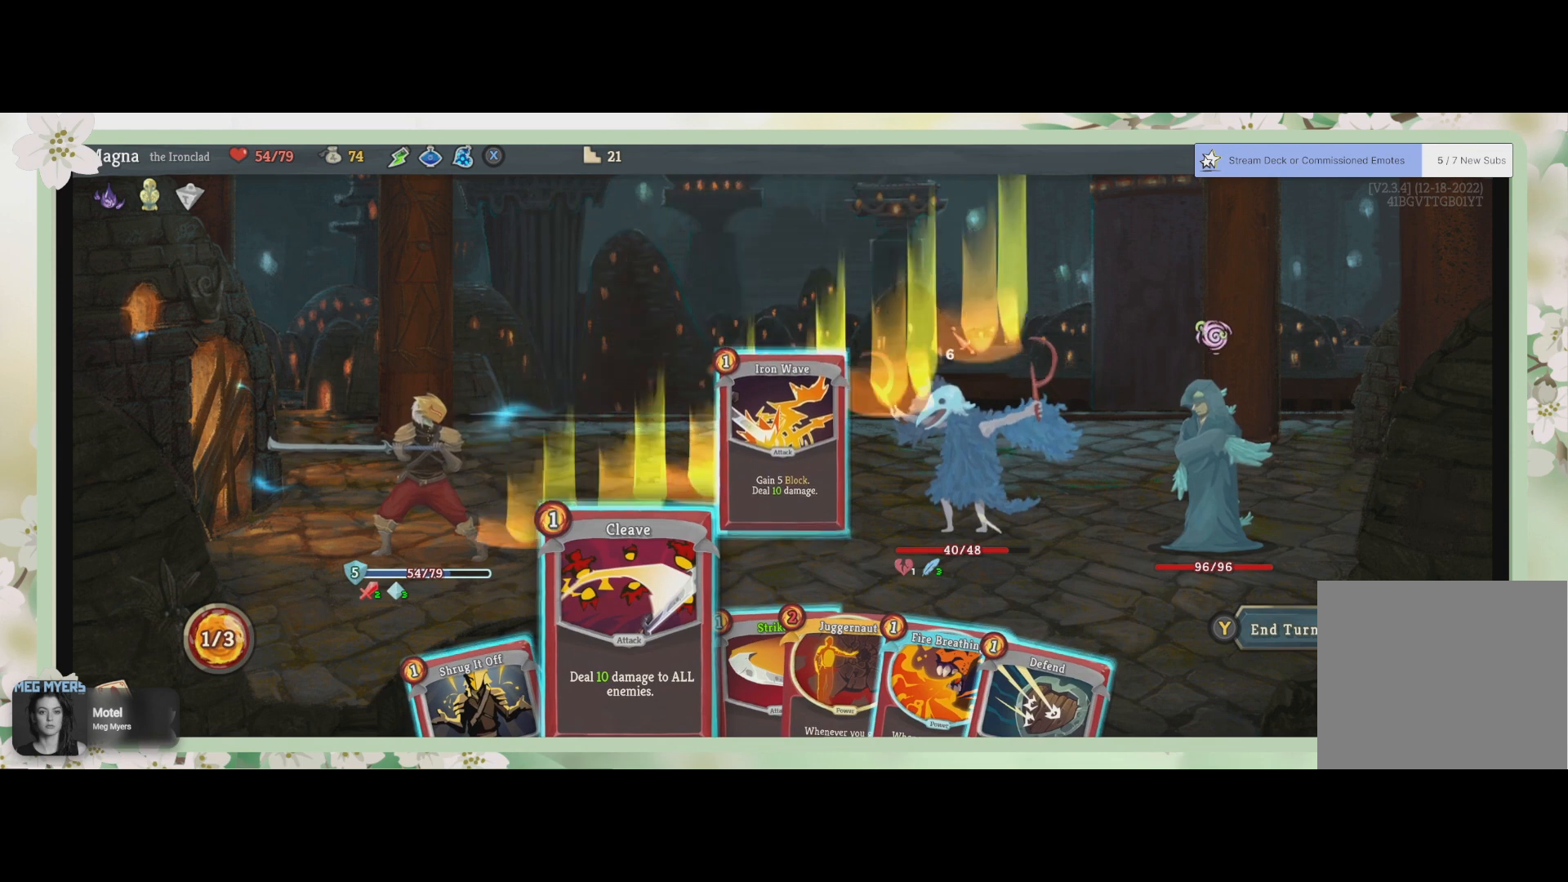
{"buttons": [], "left_stick": "center", "right_stick": "center", "events": []}
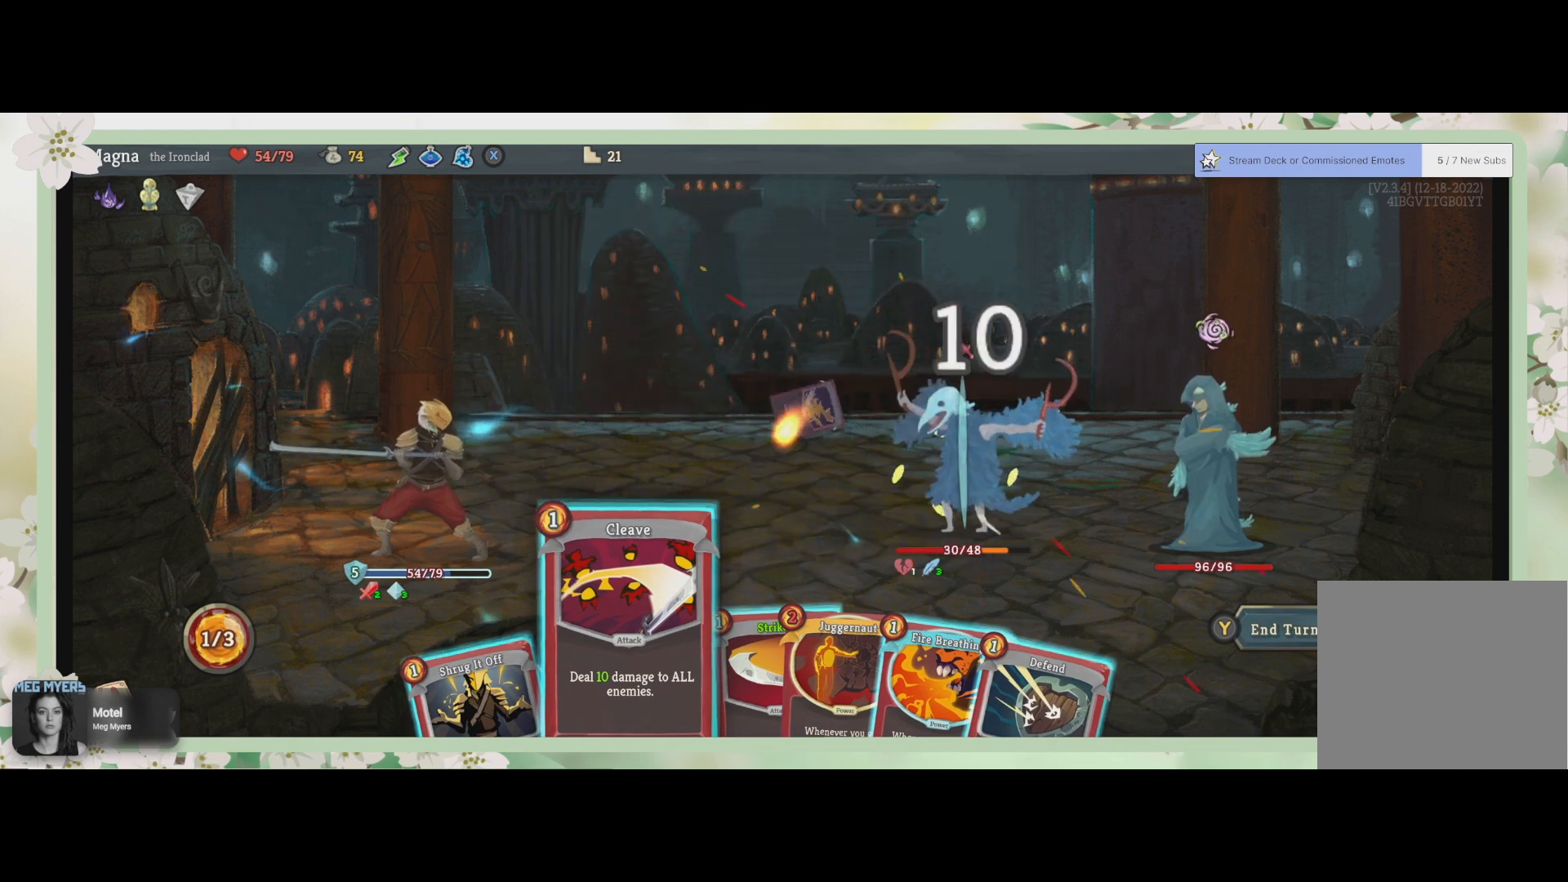
{"buttons": [], "left_stick": "center", "right_stick": "center", "events": []}
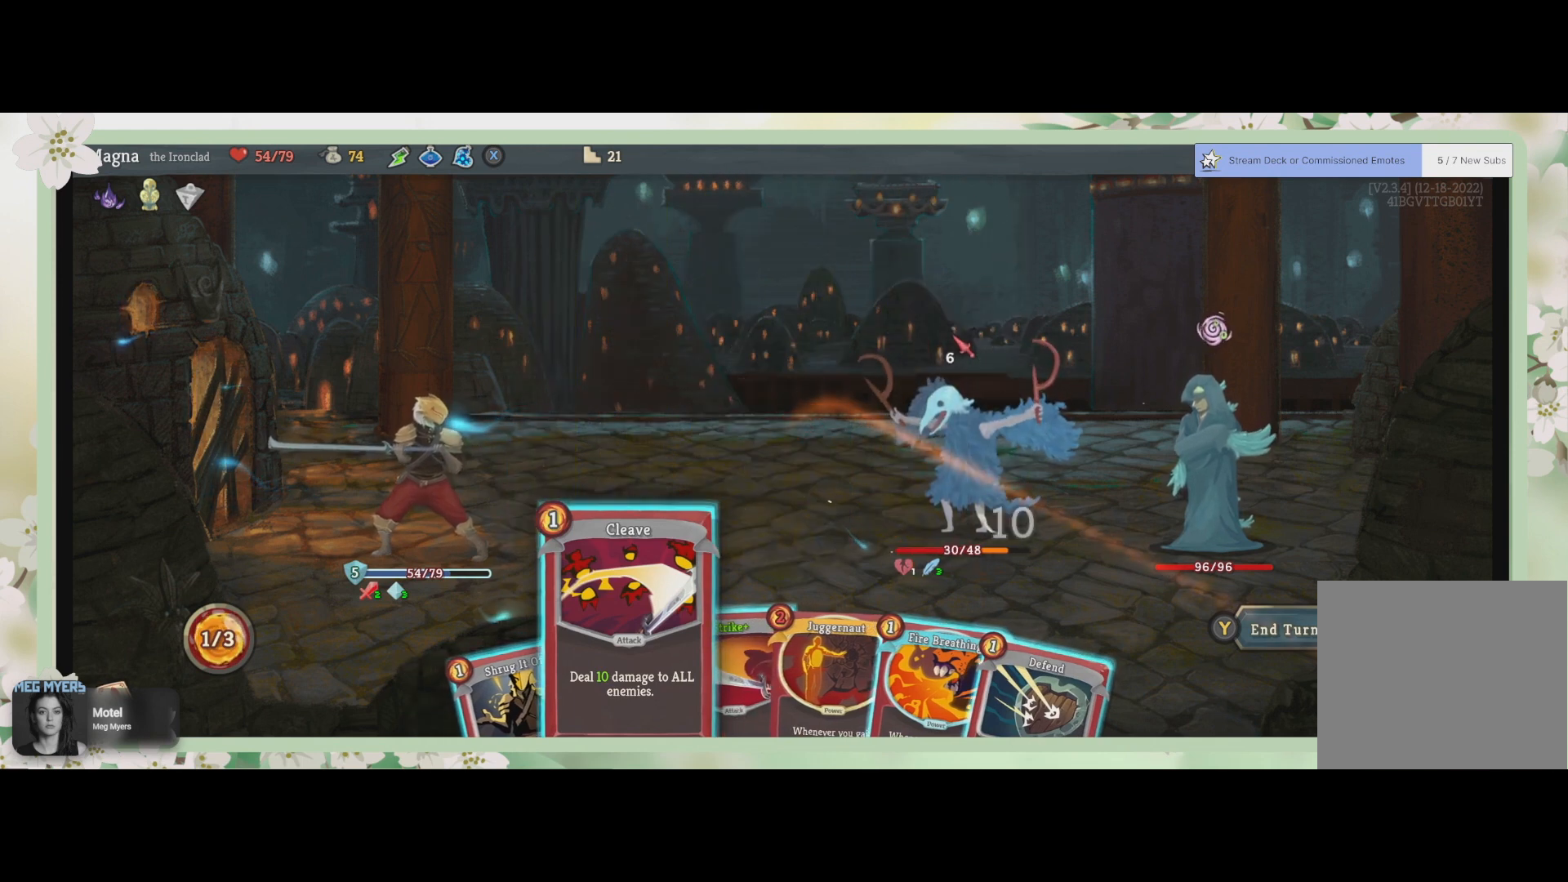
{"buttons": [], "left_stick": "center", "right_stick": "center", "events": []}
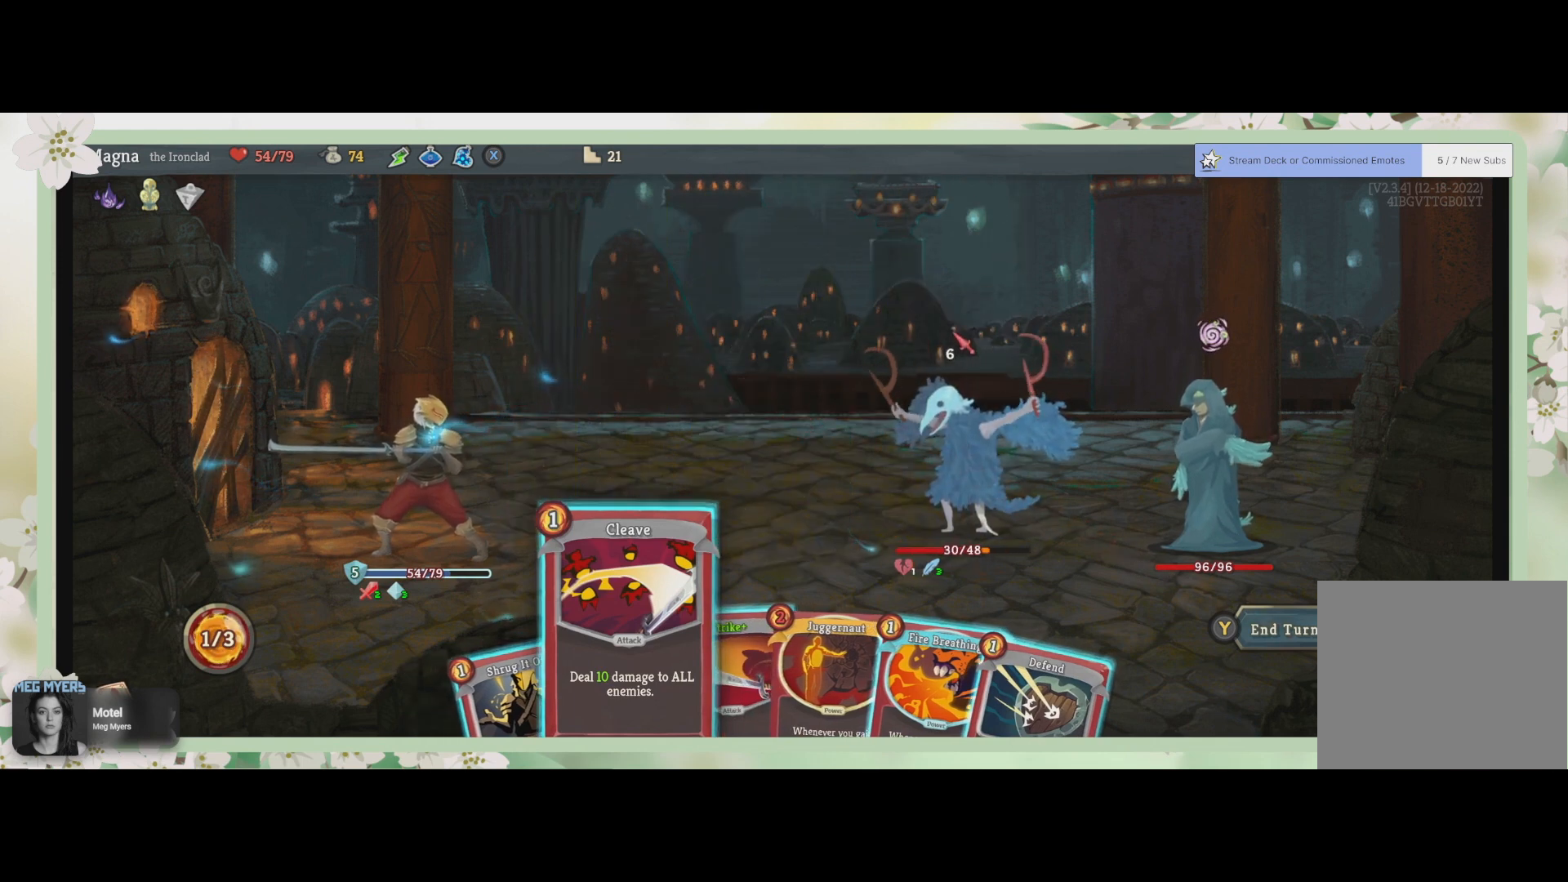
{"buttons": [], "left_stick": "center", "right_stick": "center", "events": []}
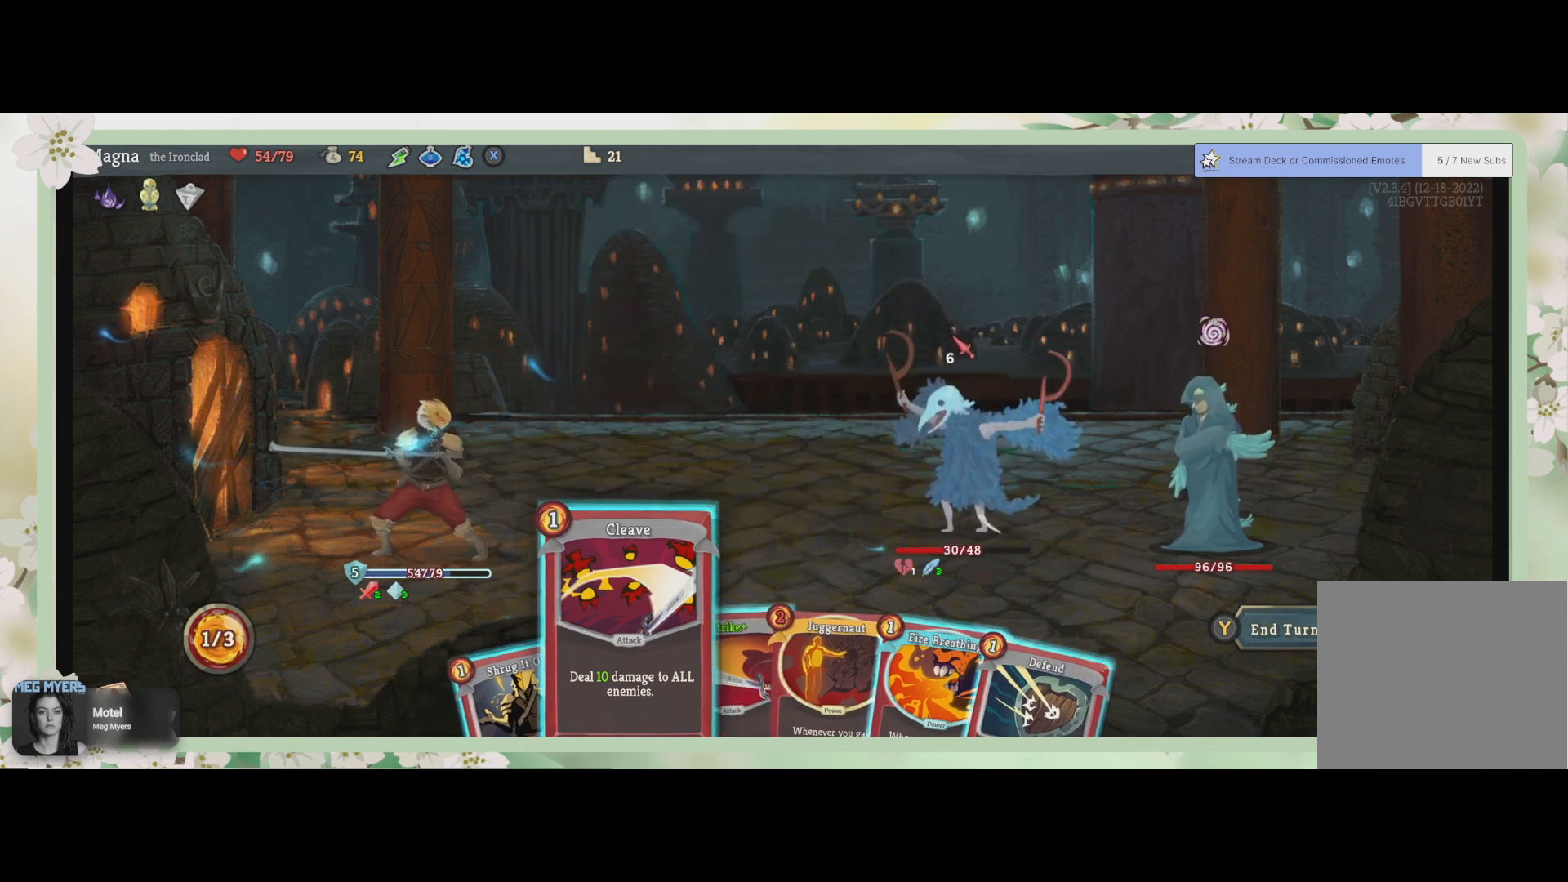
{"buttons": ["DPAD_LEFT"], "left_stick": "center", "right_stick": "center", "events": [[433, "DPAD_LEFT", "down"]]}
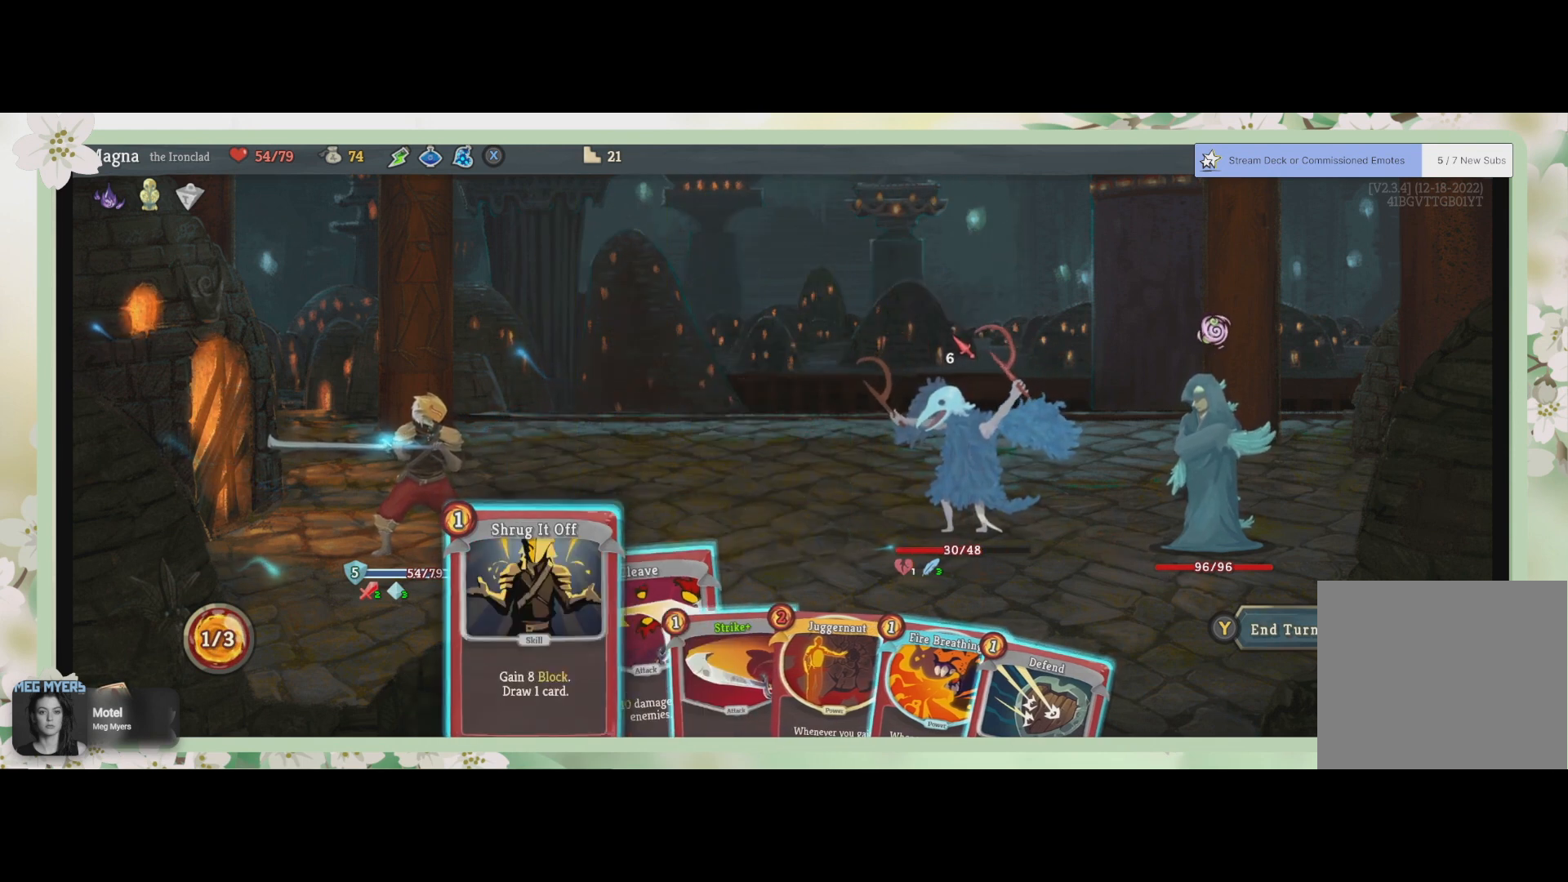
{"buttons": [], "left_stick": "center", "right_stick": "center", "events": [[100, "DPAD_LEFT", "up"]]}
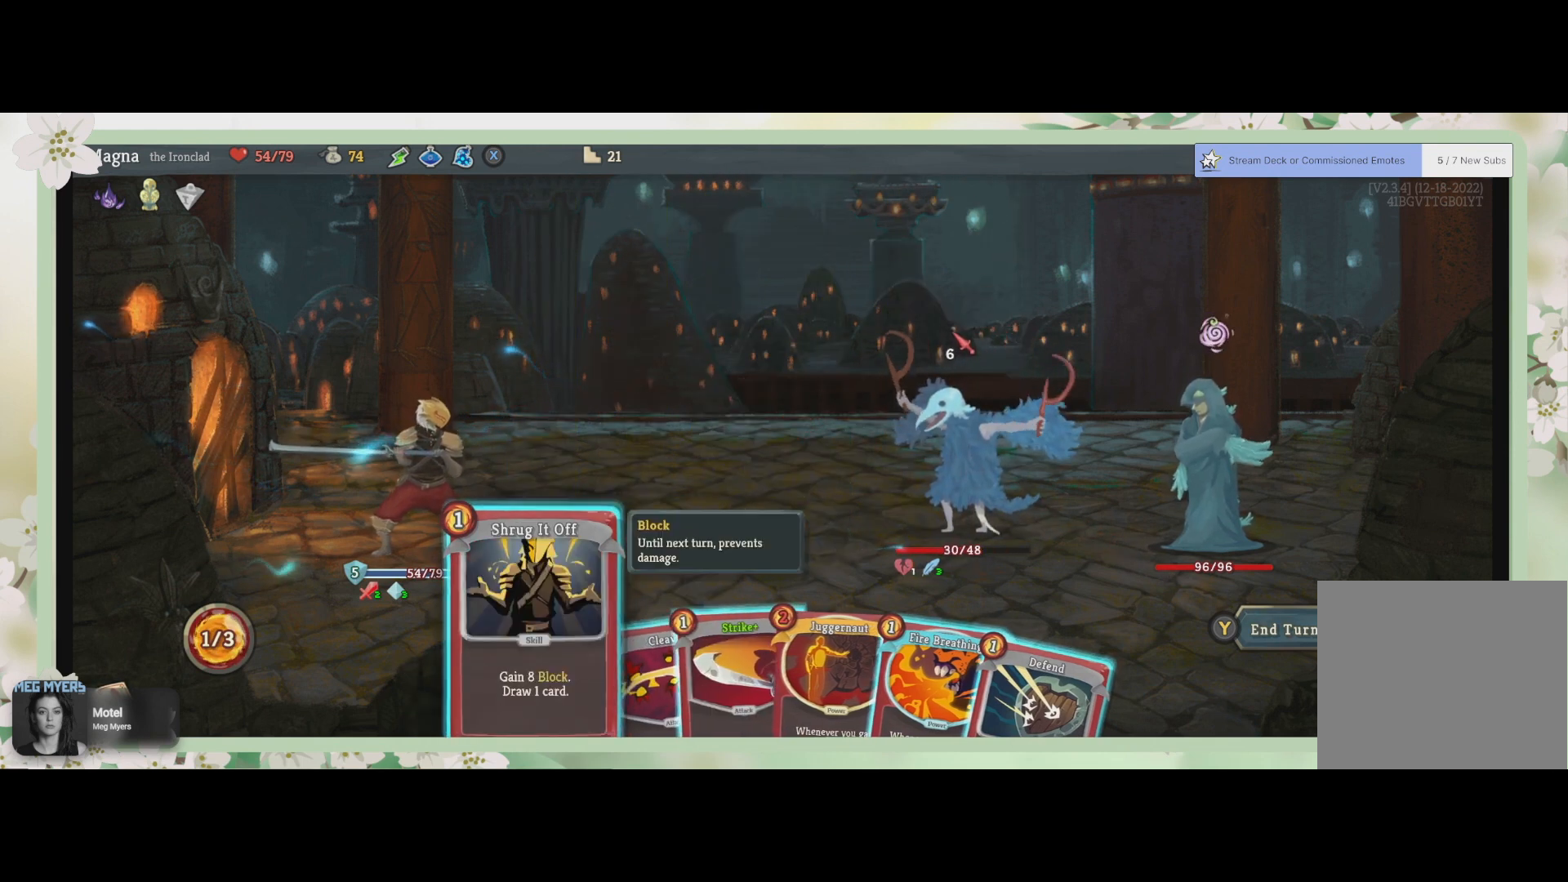
{"buttons": [], "left_stick": "center", "right_stick": "center", "events": []}
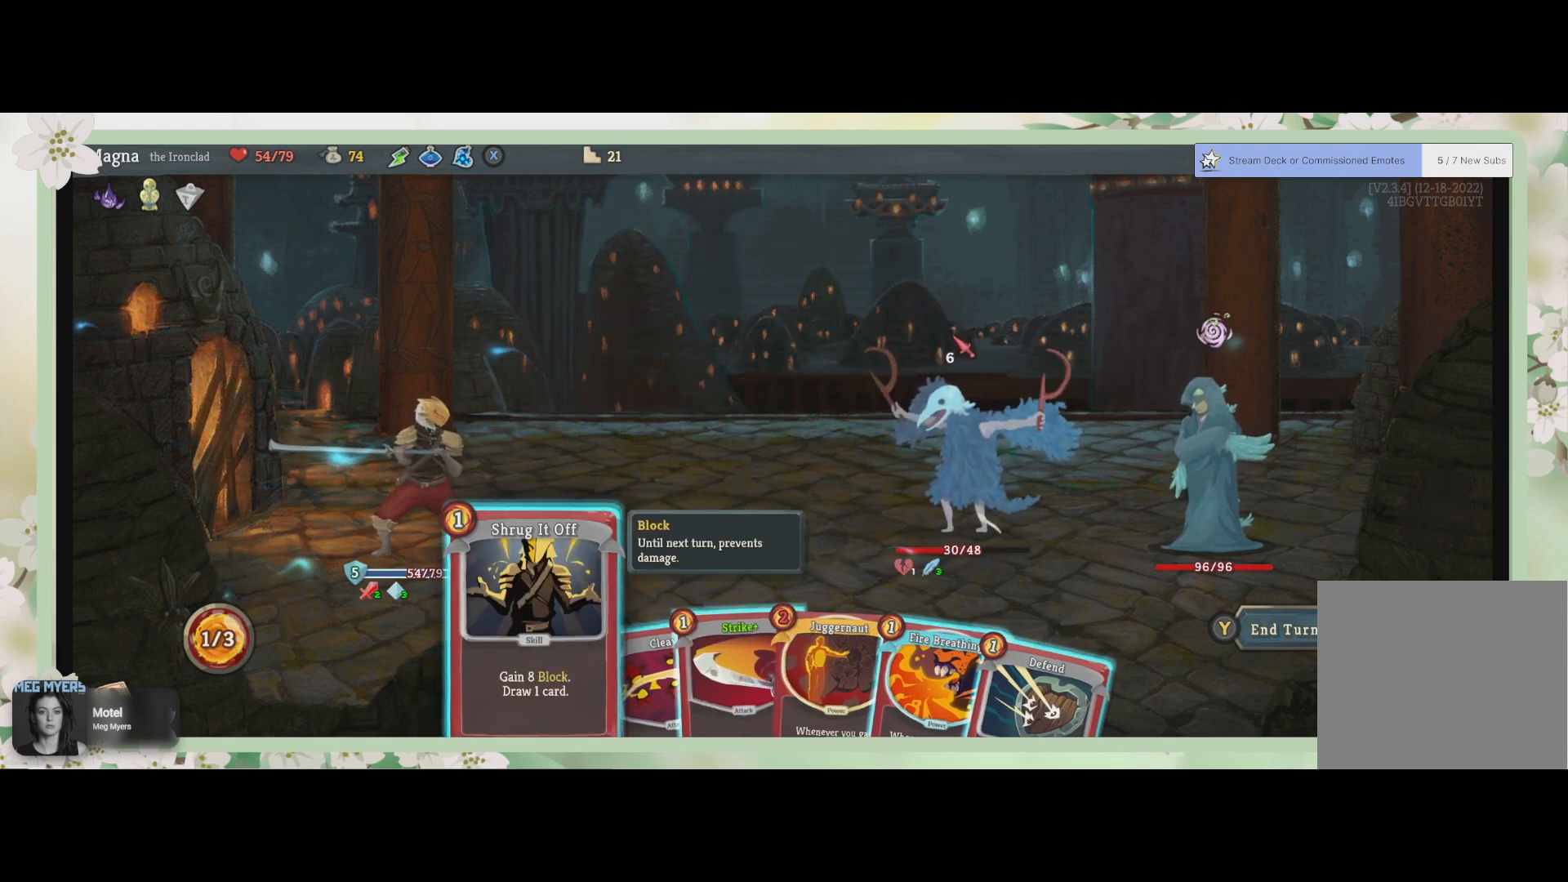
{"buttons": [], "left_stick": "center", "right_stick": "center", "events": []}
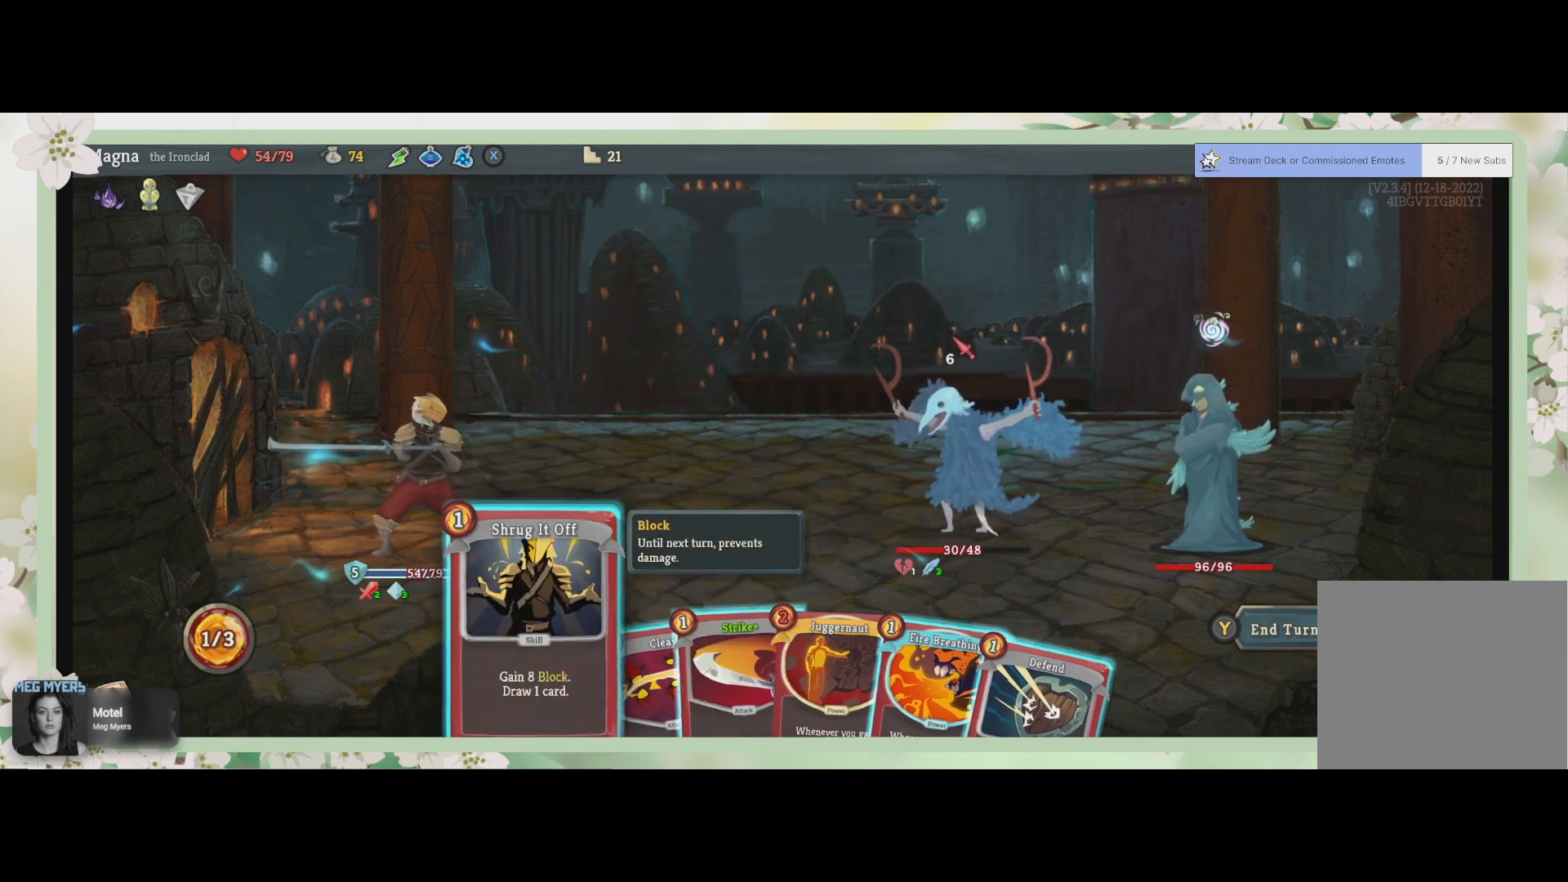
{"buttons": [], "left_stick": "center", "right_stick": "center", "events": [[33, "CROSS", "down"], [133, "CROSS", "up"]]}
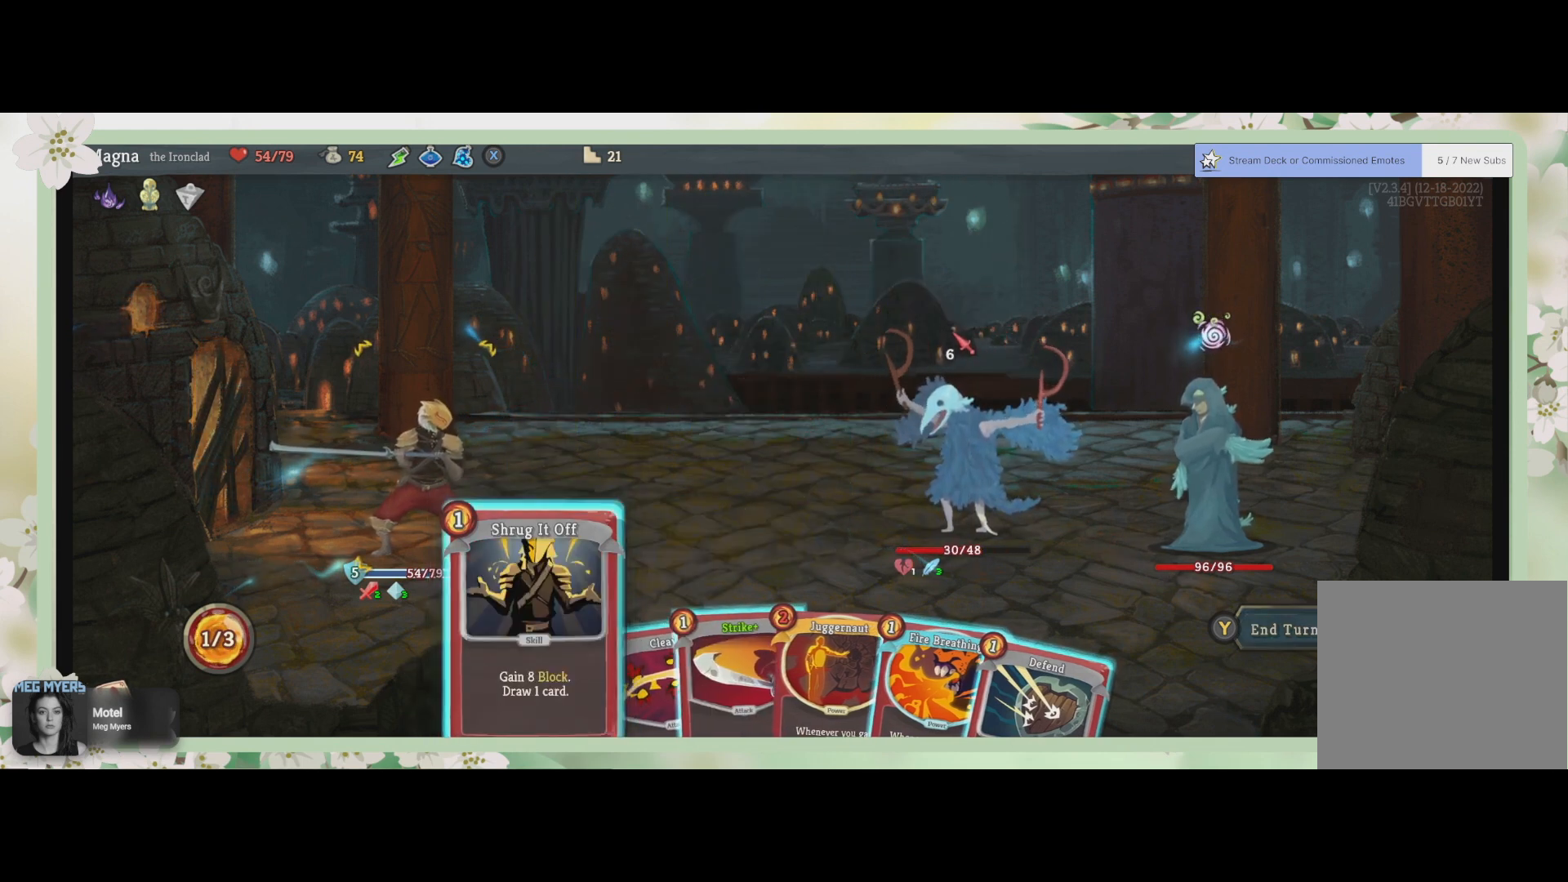
{"buttons": [], "left_stick": "center", "right_stick": "center", "events": []}
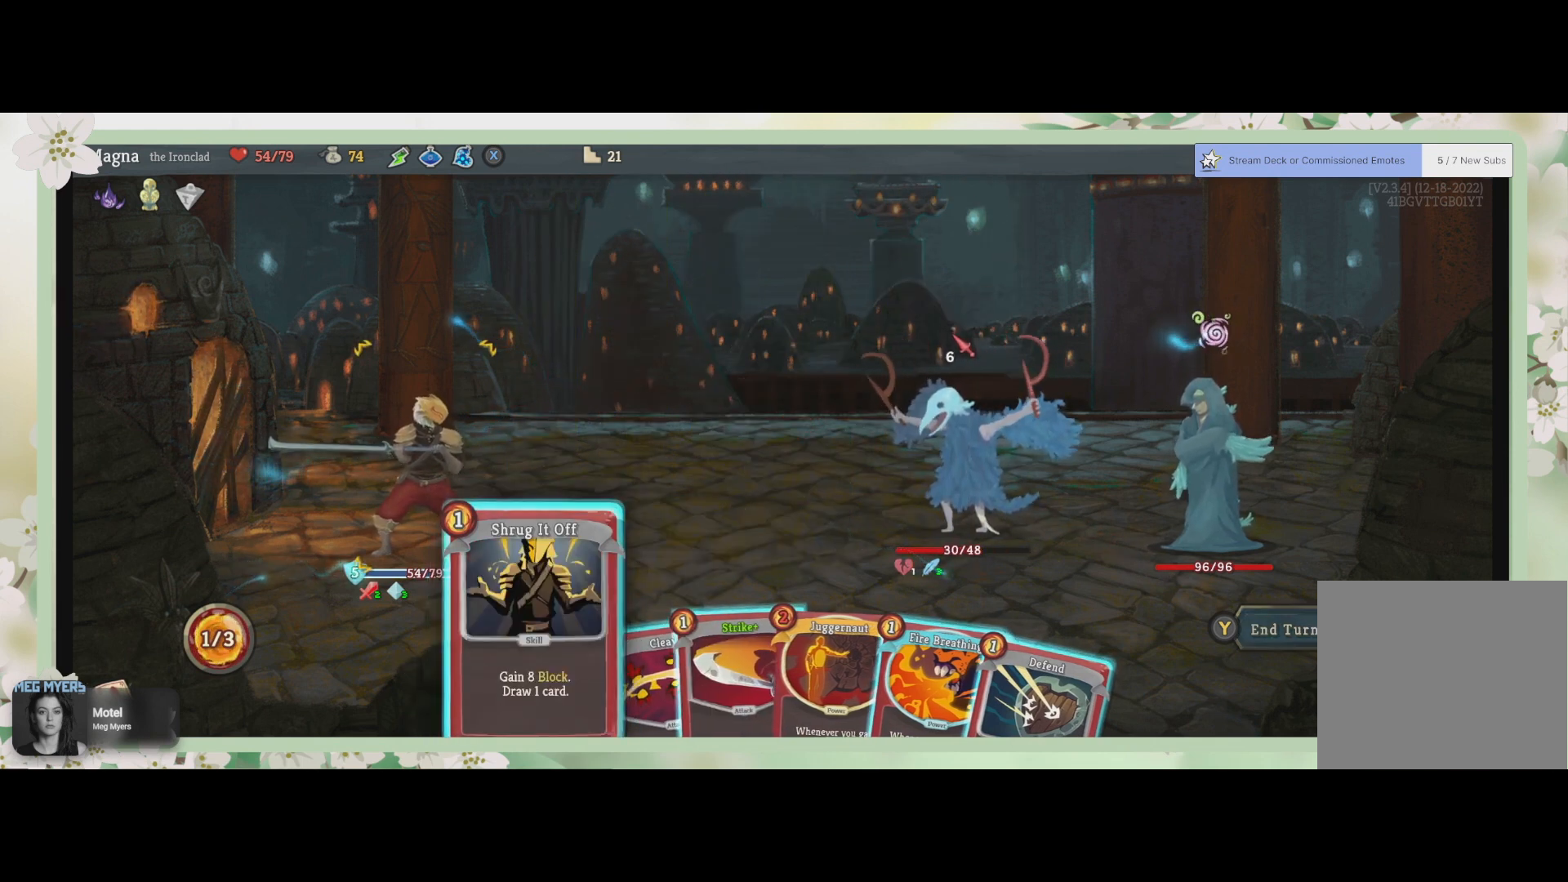
{"buttons": [], "left_stick": "center", "right_stick": "center", "events": [[67, "CROSS", "down"], [200, "CROSS", "up"]]}
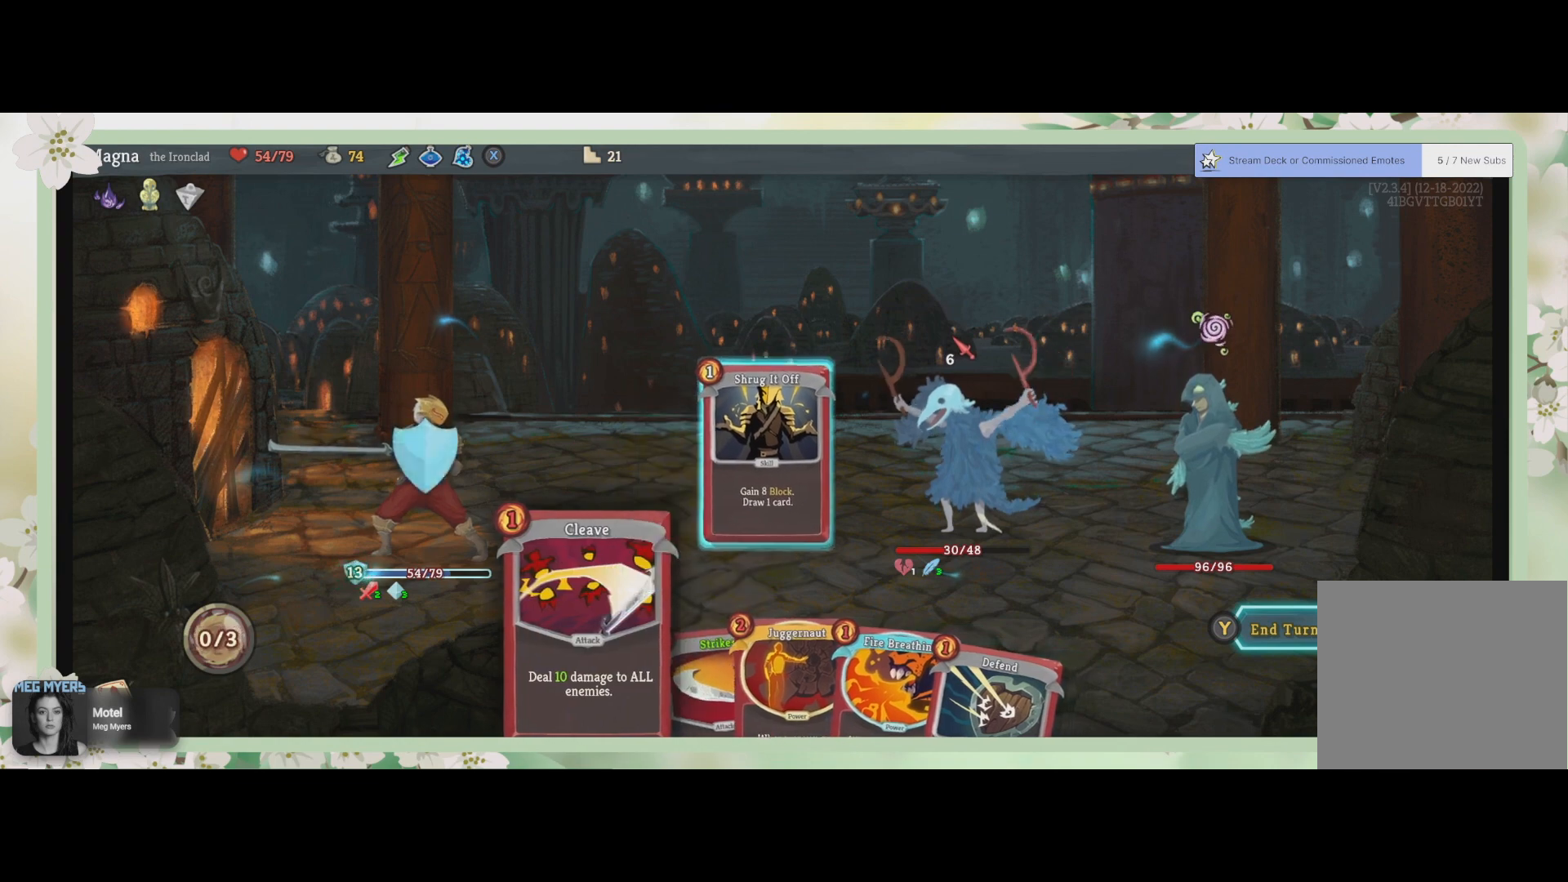
{"buttons": [], "left_stick": "center", "right_stick": "center", "events": []}
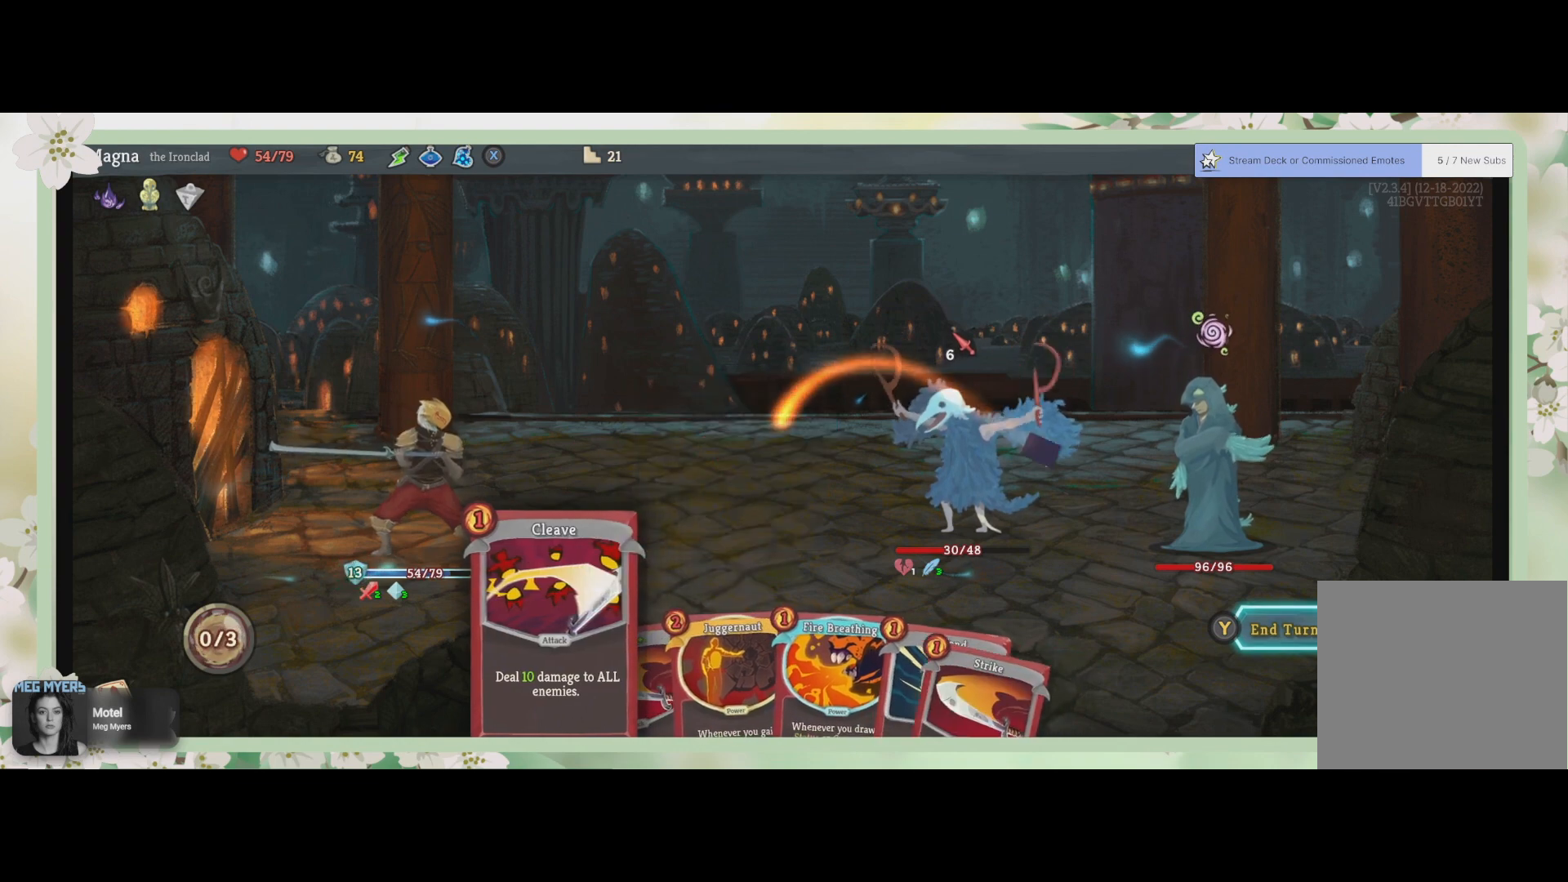
{"buttons": [], "left_stick": "center", "right_stick": "center", "events": []}
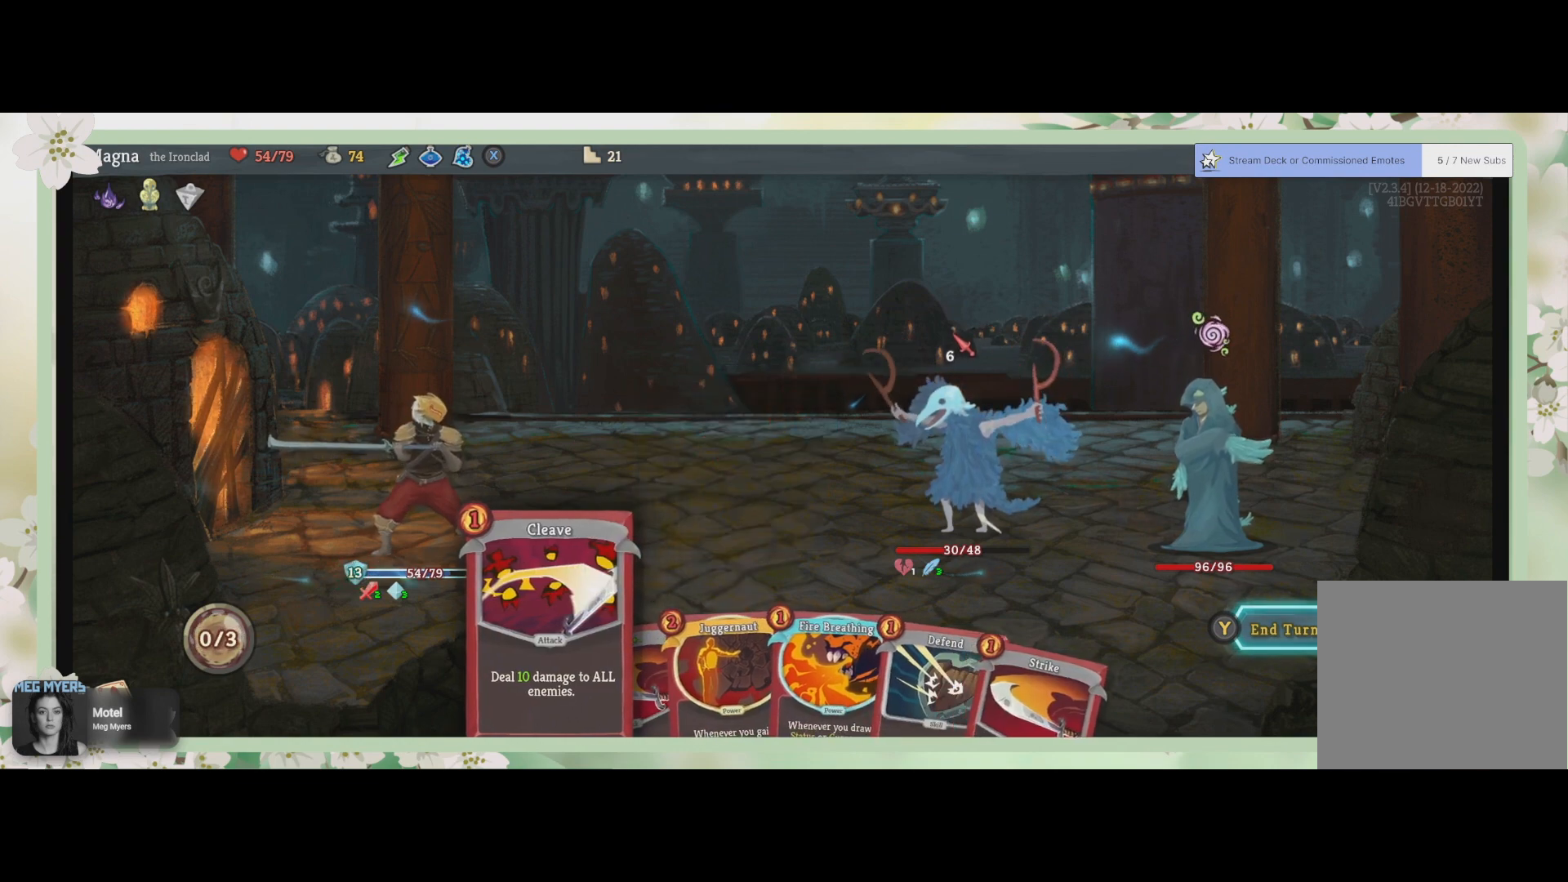
{"buttons": [], "left_stick": "center", "right_stick": "center", "events": []}
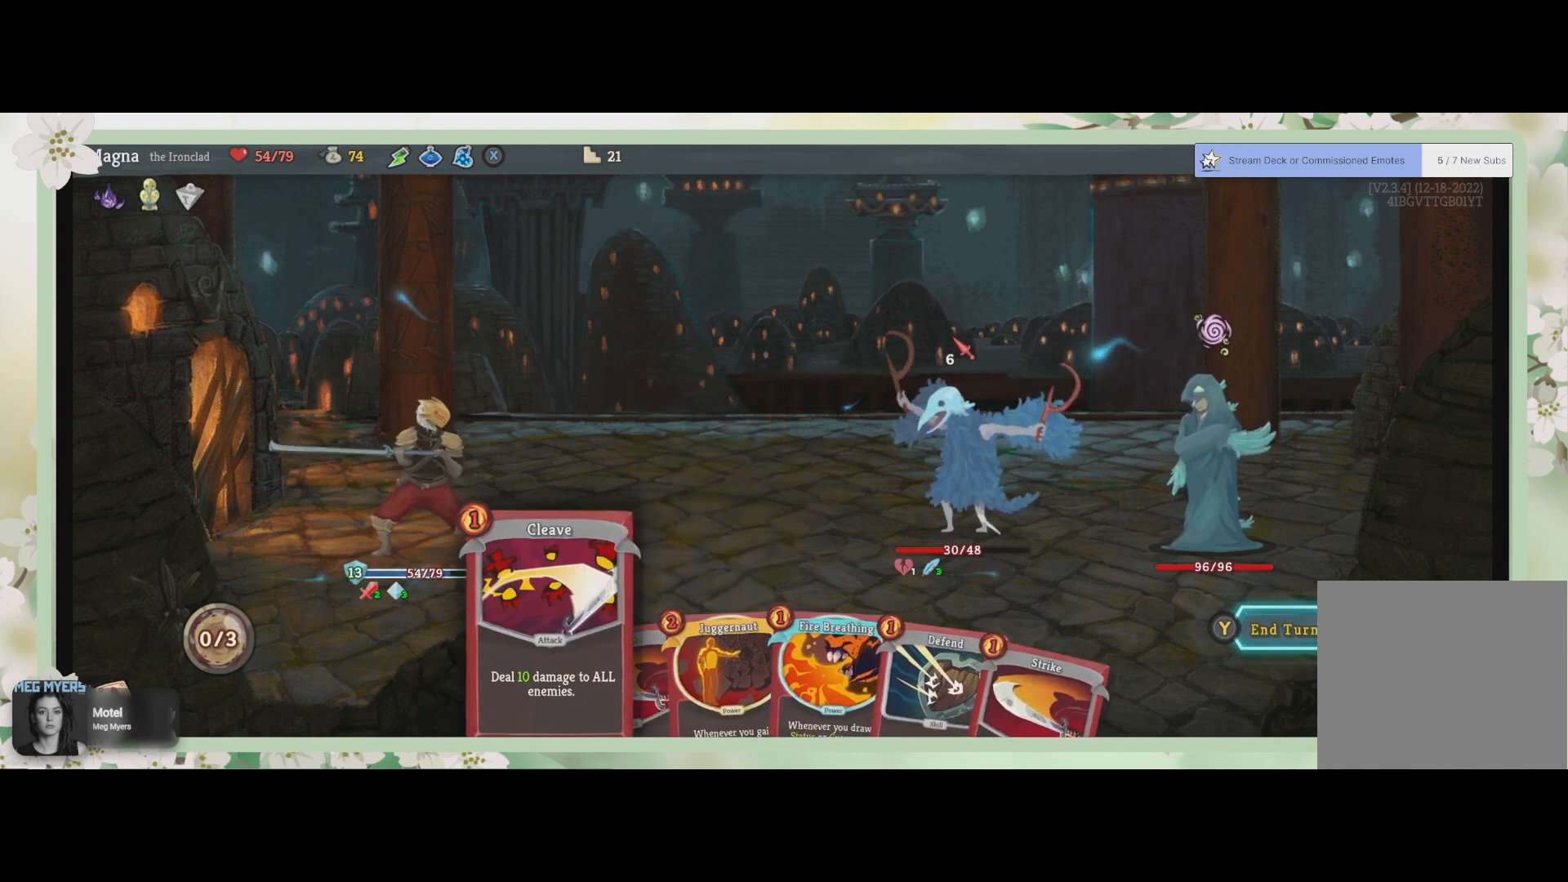
{"buttons": [], "left_stick": "center", "right_stick": "center", "events": []}
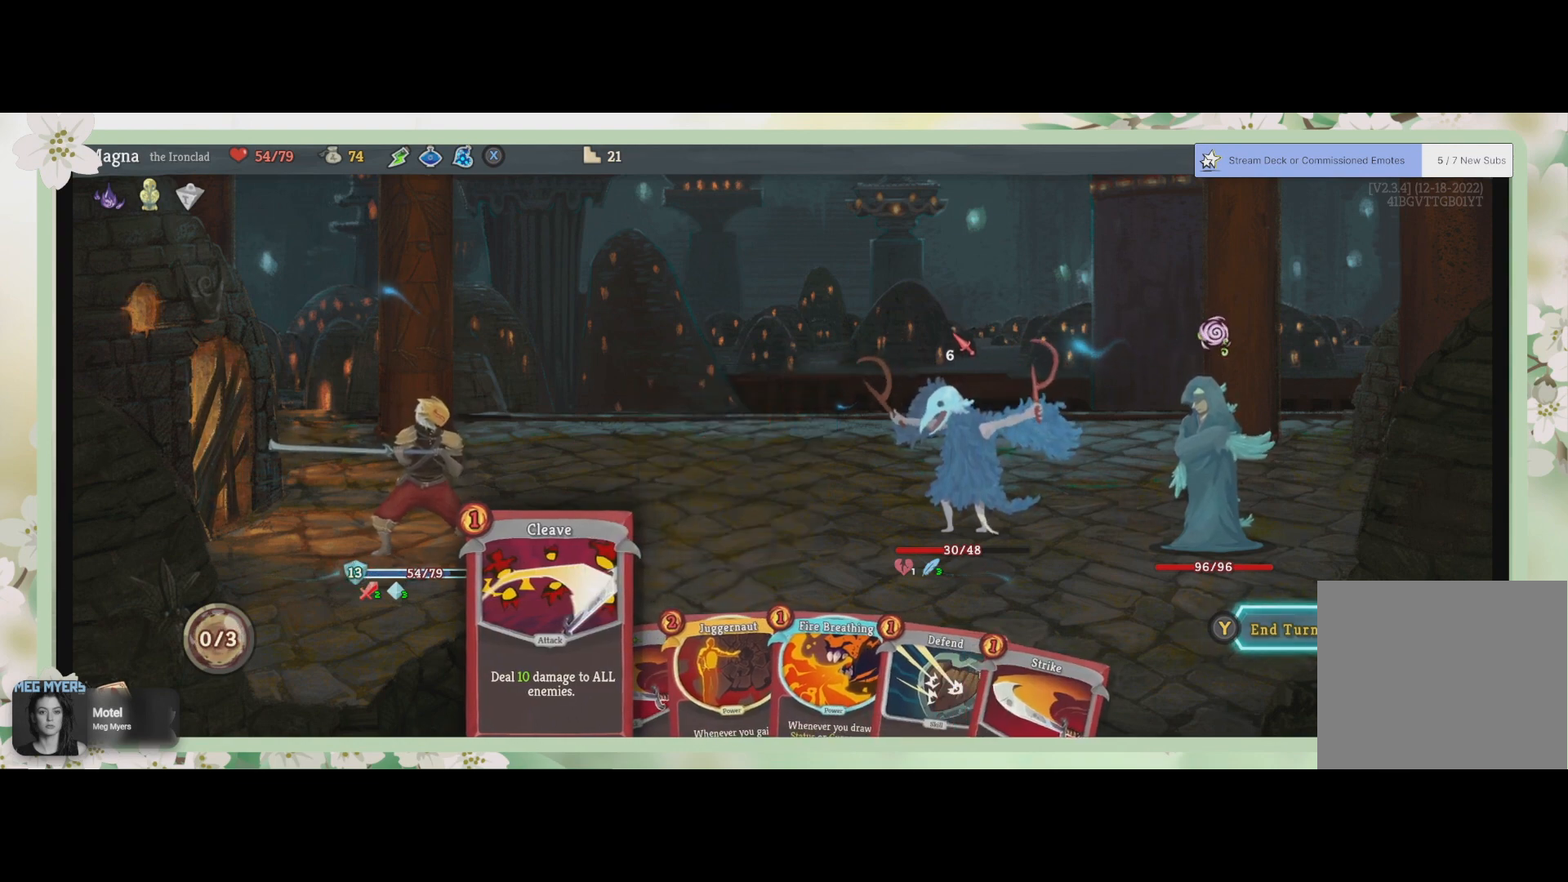
{"buttons": [], "left_stick": "center", "right_stick": "center", "events": []}
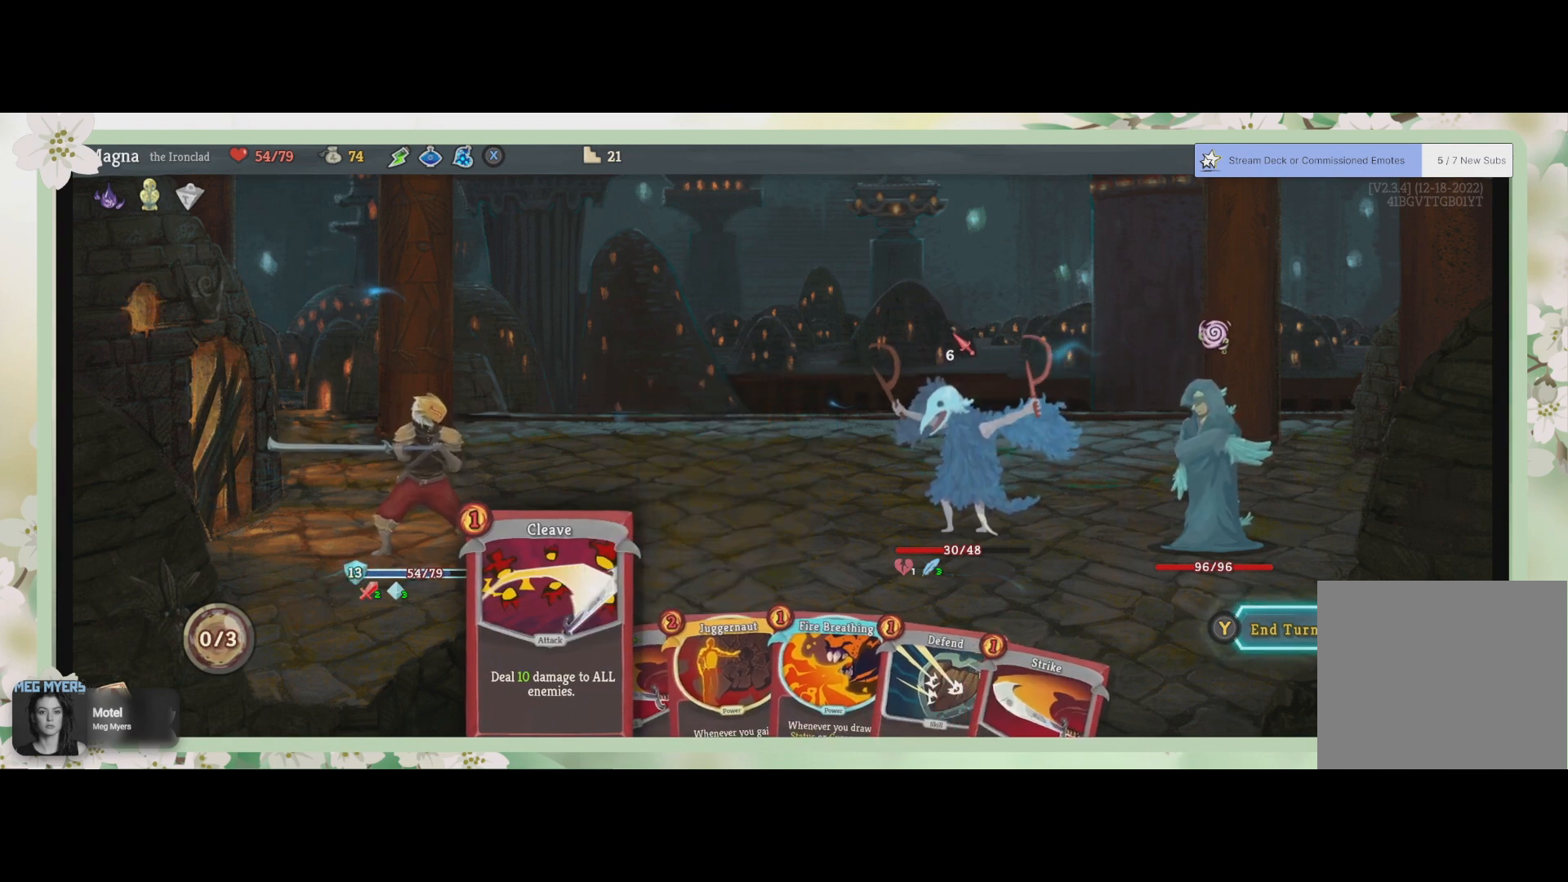
{"buttons": [], "left_stick": "center", "right_stick": "center", "events": []}
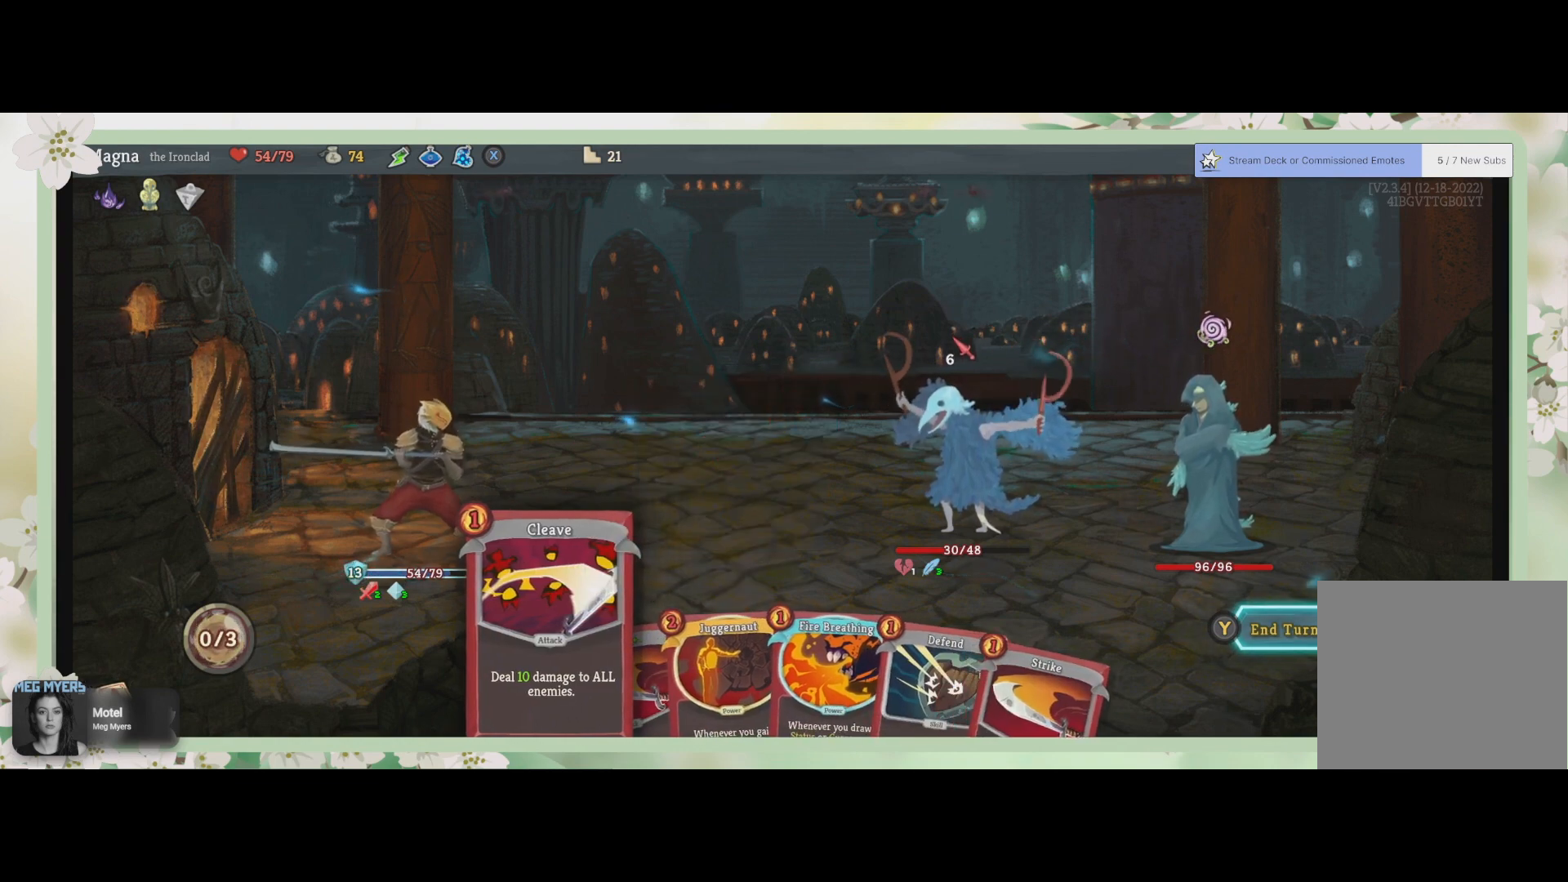
{"buttons": [], "left_stick": "center", "right_stick": "center", "events": [[333, "DPAD_RIGHT", "down"], [433, "DPAD_RIGHT", "up"]]}
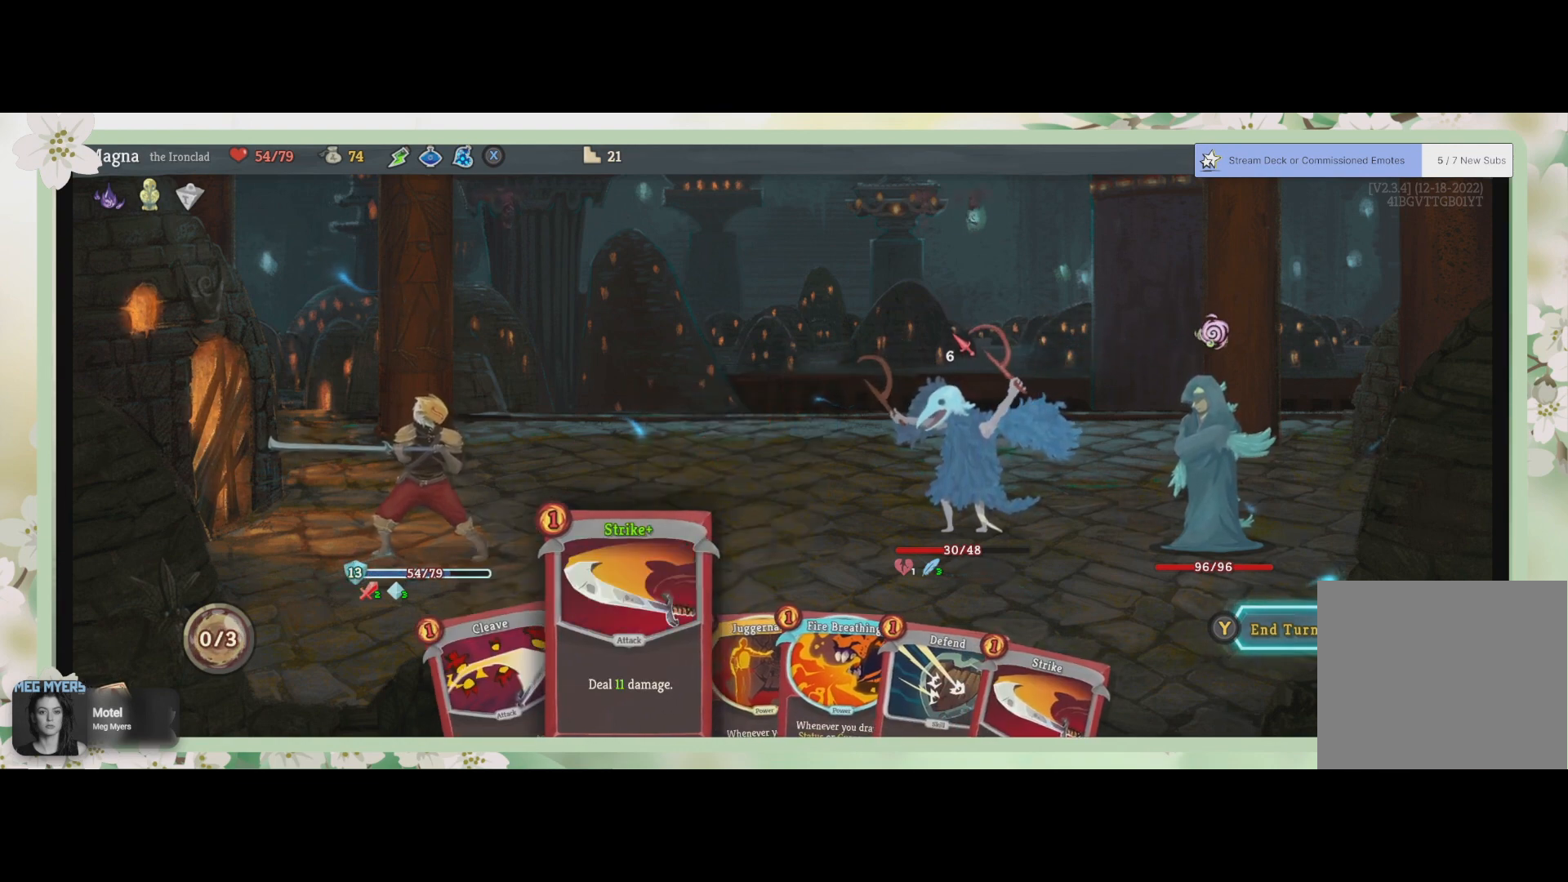
{"buttons": [], "left_stick": "center", "right_stick": "center", "events": [[33, "DPAD_RIGHT", "down"], [133, "DPAD_RIGHT", "up"], [233, "DPAD_RIGHT", "down"], [333, "DPAD_RIGHT", "up"]]}
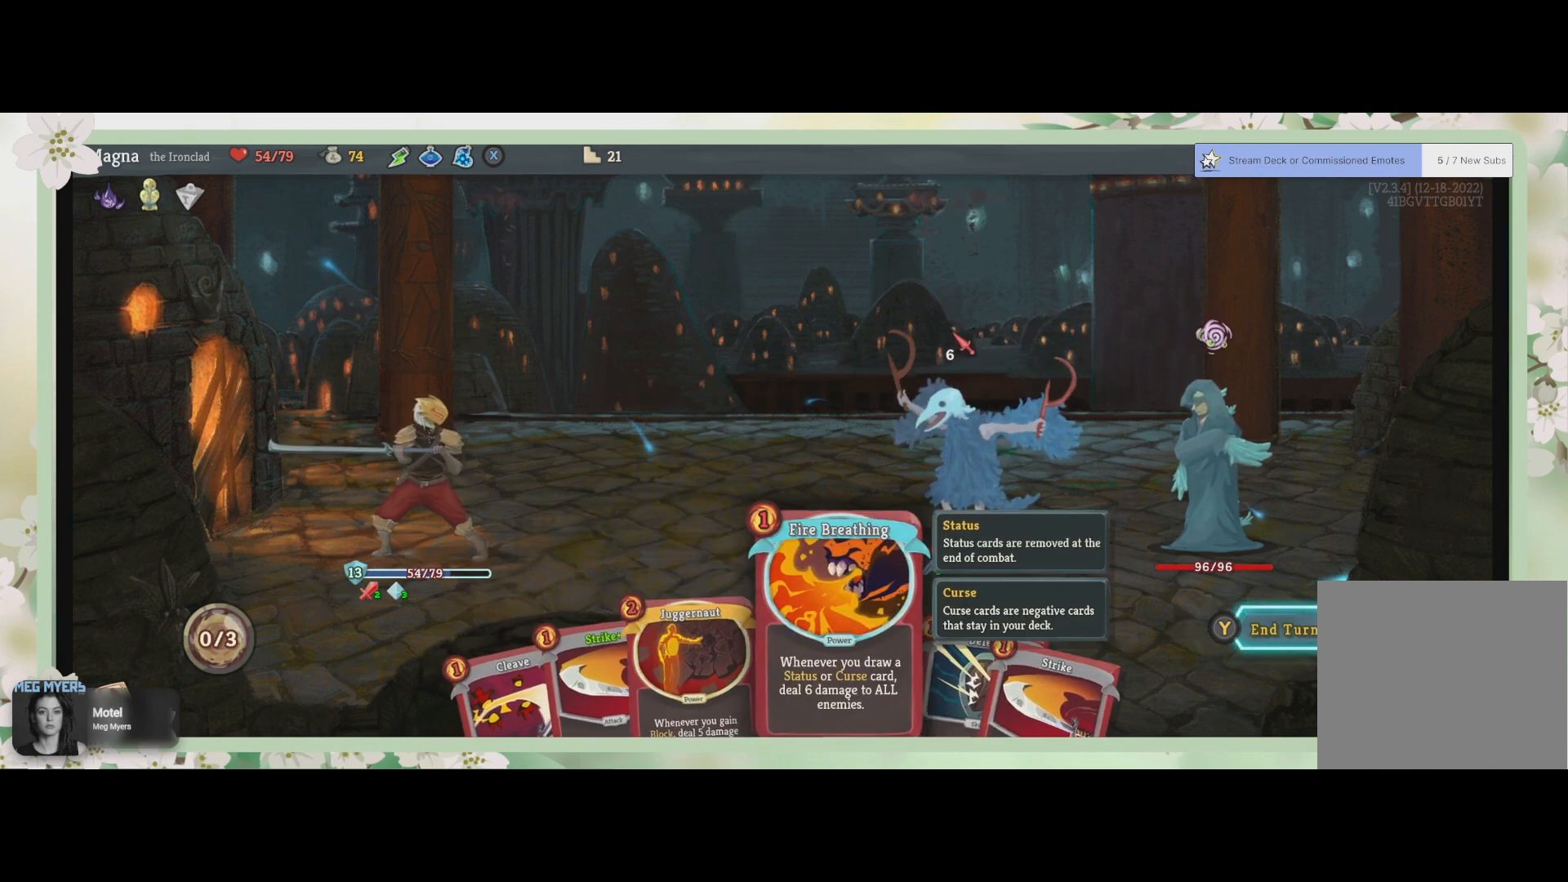
{"buttons": [], "left_stick": "center", "right_stick": "center", "events": [[33, "DPAD_RIGHT", "down"], [133, "DPAD_RIGHT", "up"], [300, "TRIANGLE", "down"], [400, "TRIANGLE", "up"]]}